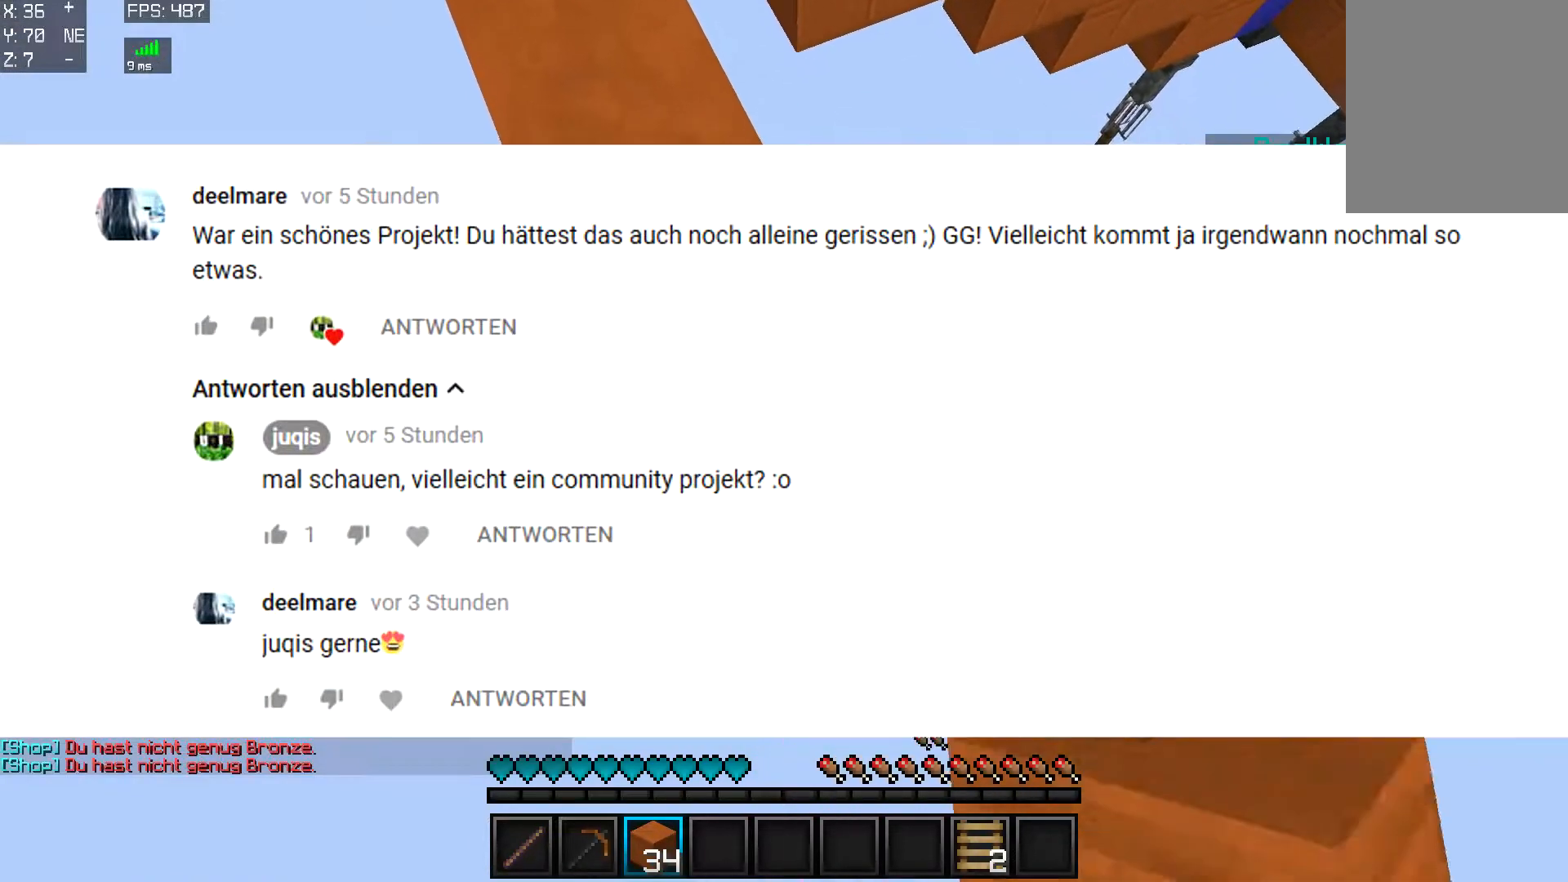
Gameplay with keyboard and mouse; each line is a JSON object with the keys and mouse buttons held at the frame after it. "events" lists presses ("down") and releases ("up") of "a", "d", "s", "w", "mouse_left" and "mouse_right" between this image and that frame as [ms after this image, input, new state], when the widget could be followed in between. "mouse_left", "mouse_right" = the "left", "right" buttons of the "mouse" list. No other keys are recorded. Fast repeated clicks can show as one long hold. Mouse movement is not recorded.
{"keys": ["a", "d", "s"], "mouse": [], "events": [[133, "mouse_right", "down"], [183, "mouse_right", "up"], [284, "a", "up"], [384, "a", "down"], [384, "mouse_right", "down"], [434, "mouse_right", "up"]]}
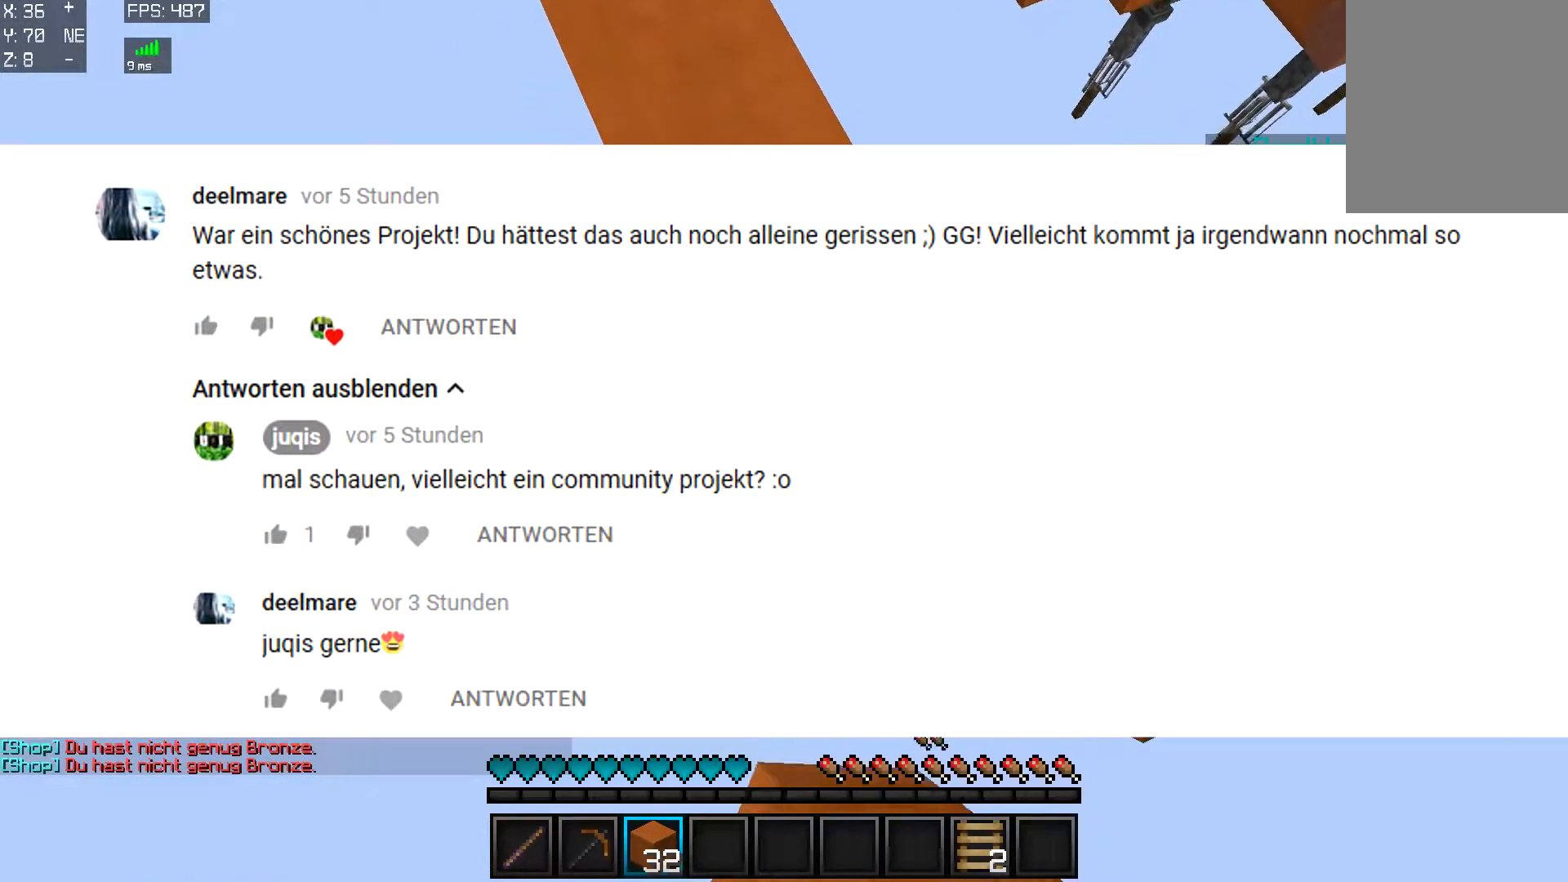
{"keys": ["d", "s"], "mouse": [], "events": [[34, "a", "up"], [134, "a", "down"], [234, "a", "up"]]}
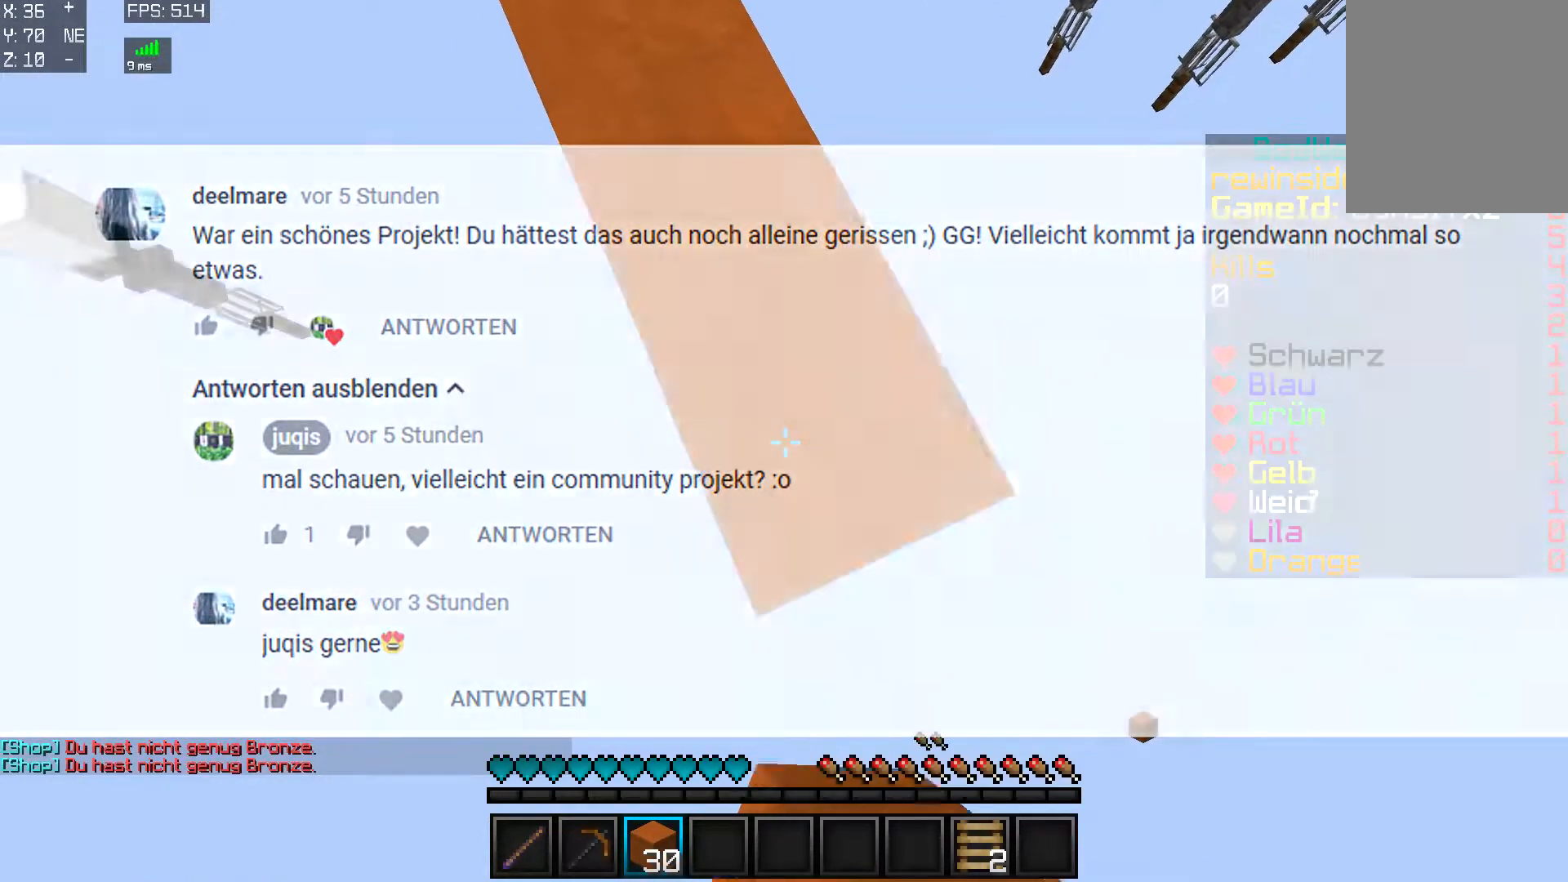
{"keys": ["a", "d", "s"], "mouse": [], "events": [[284, "a", "down"], [434, "mouse_right", "down"], [484, "mouse_right", "up"]]}
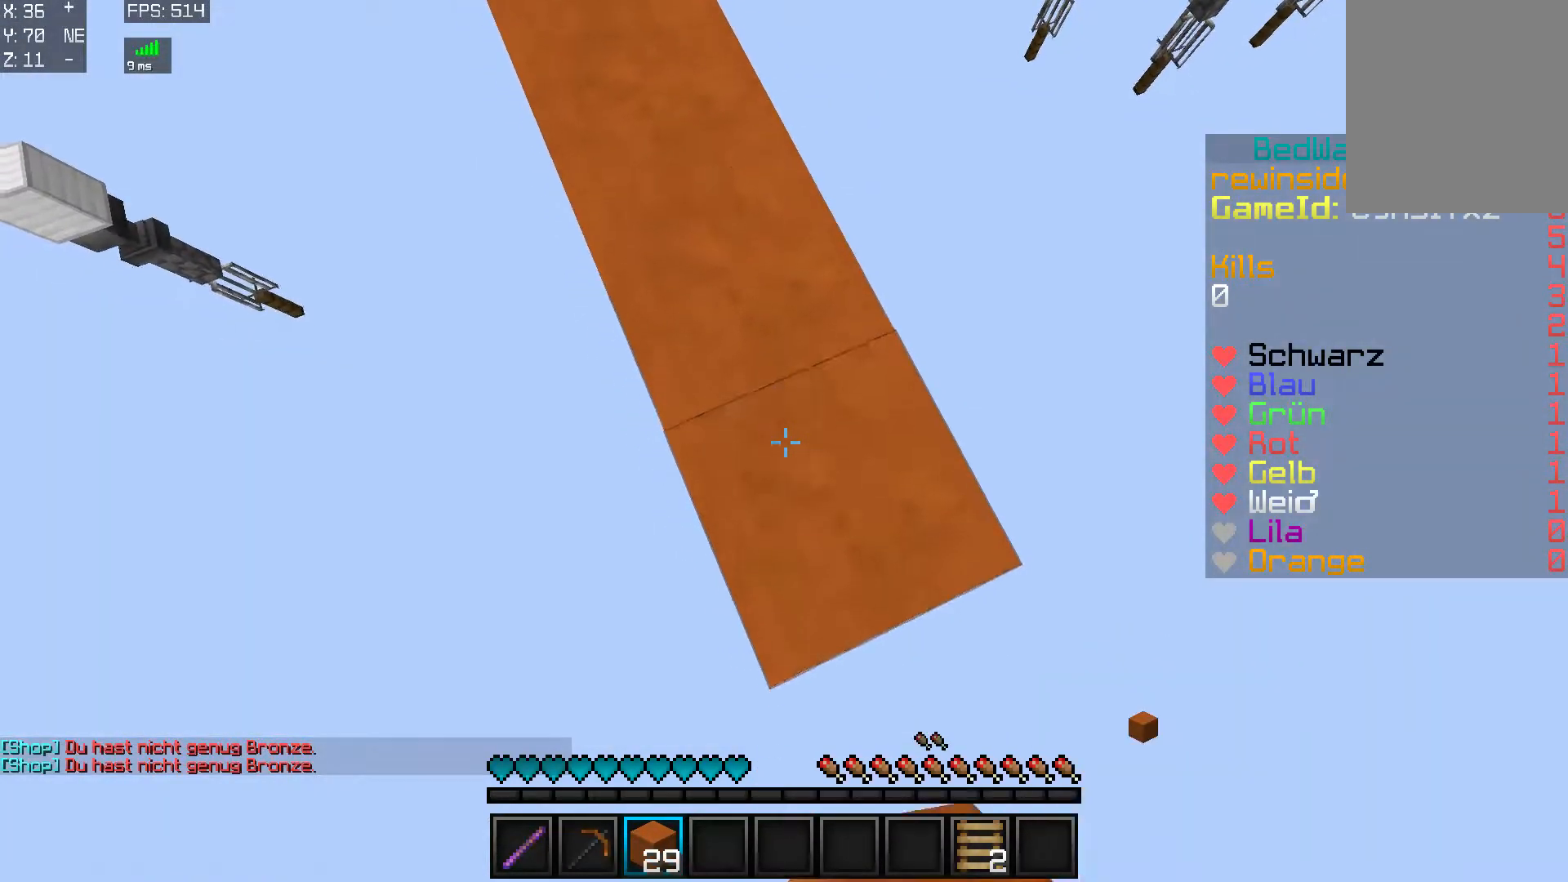
{"keys": ["a", "d", "s"], "mouse": [], "events": [[34, "a", "up"], [184, "a", "down"], [184, "mouse_right", "down"], [217, "mouse_right", "up"], [284, "a", "up"], [434, "a", "down"]]}
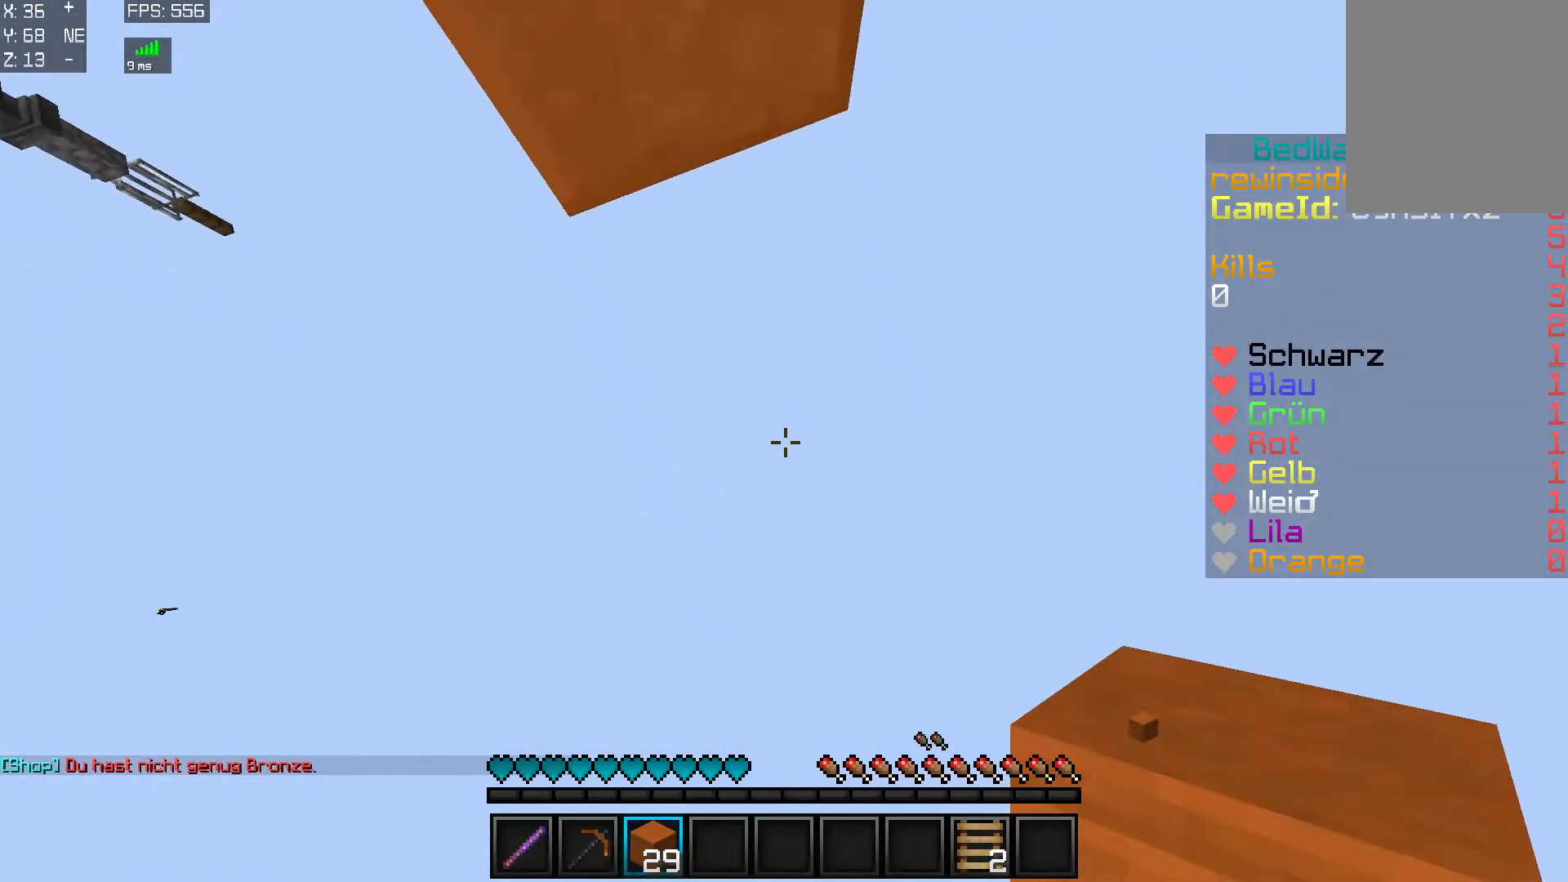
{"keys": [], "mouse": [], "events": [[83, "s", "up"], [133, "d", "up"], [183, "a", "up"]]}
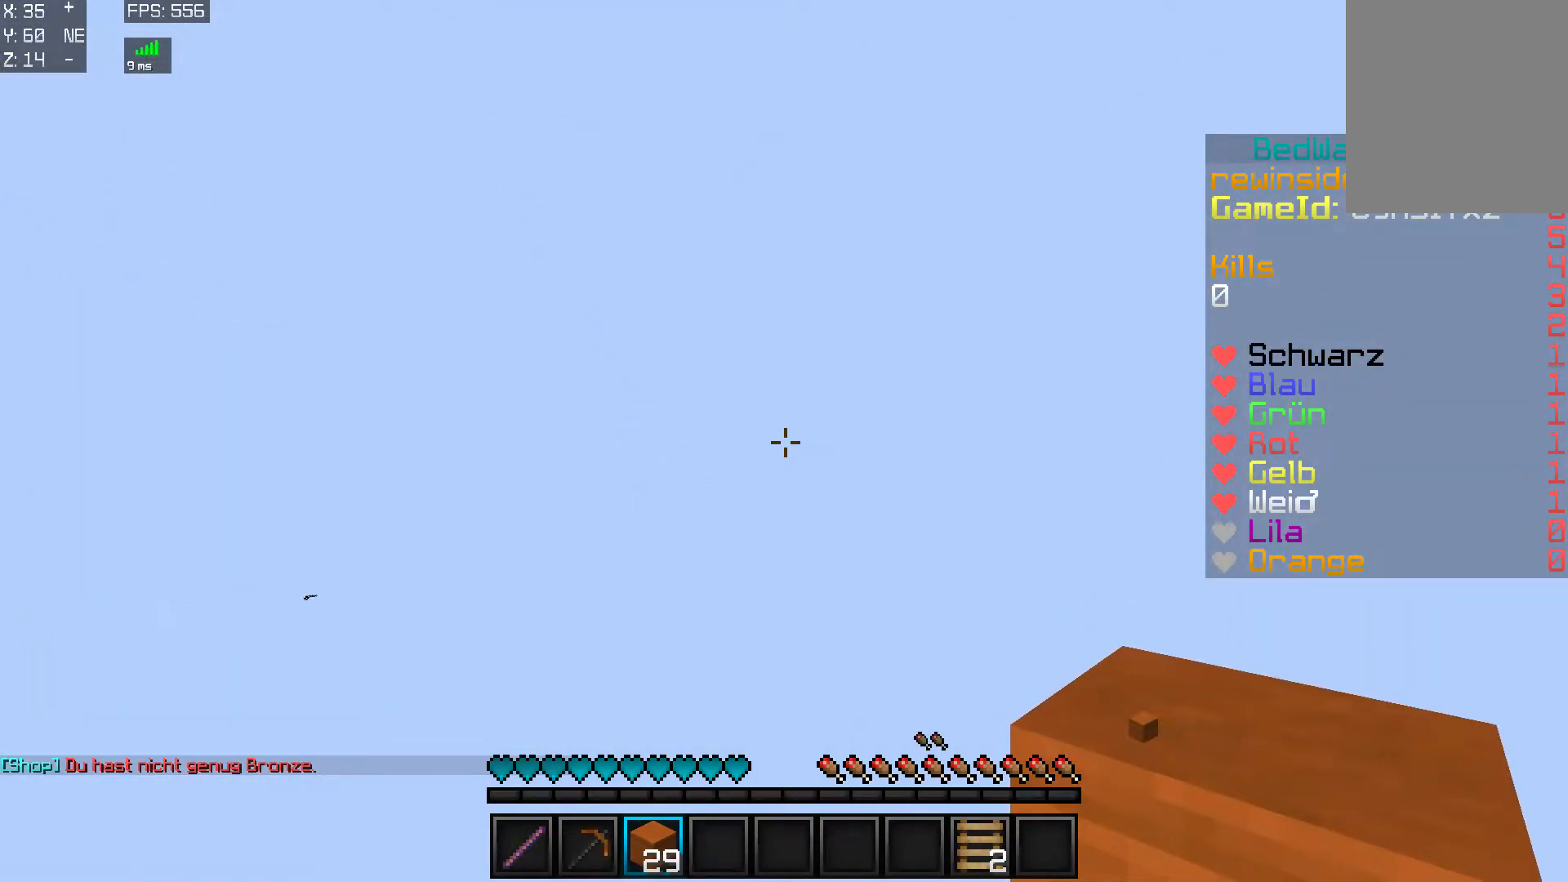
{"keys": [], "mouse": [], "events": []}
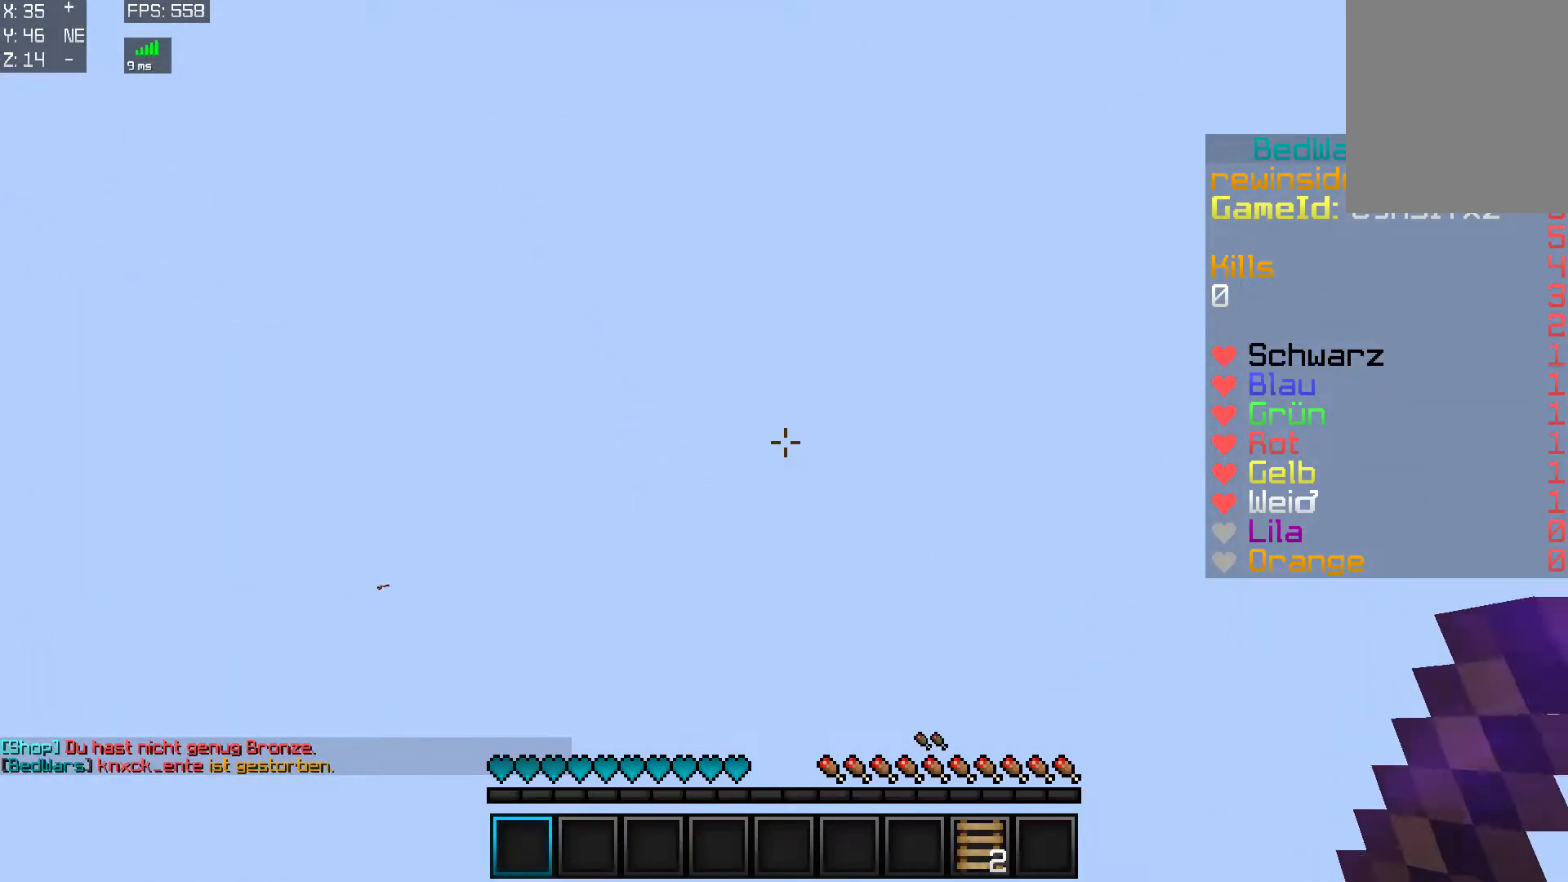
{"keys": [], "mouse": [], "events": [[284, "mouse_right", "down"], [434, "mouse_left", "down"], [434, "mouse_right", "up"], [484, "mouse_left", "up"]]}
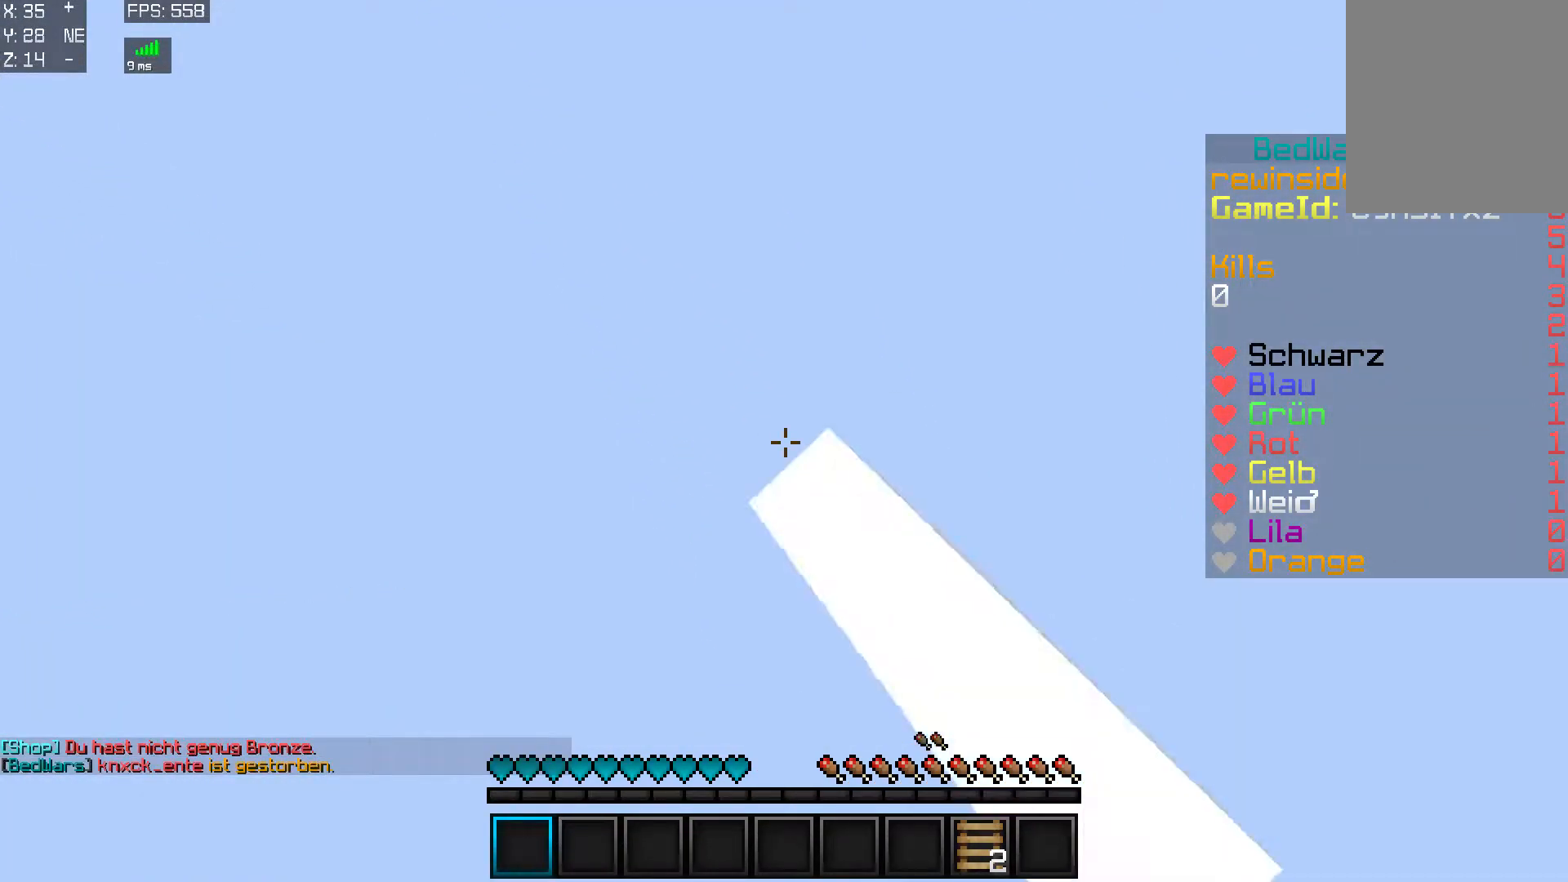
{"keys": [], "mouse": [], "events": [[34, "mouse_right", "down"], [184, "mouse_right", "up"]]}
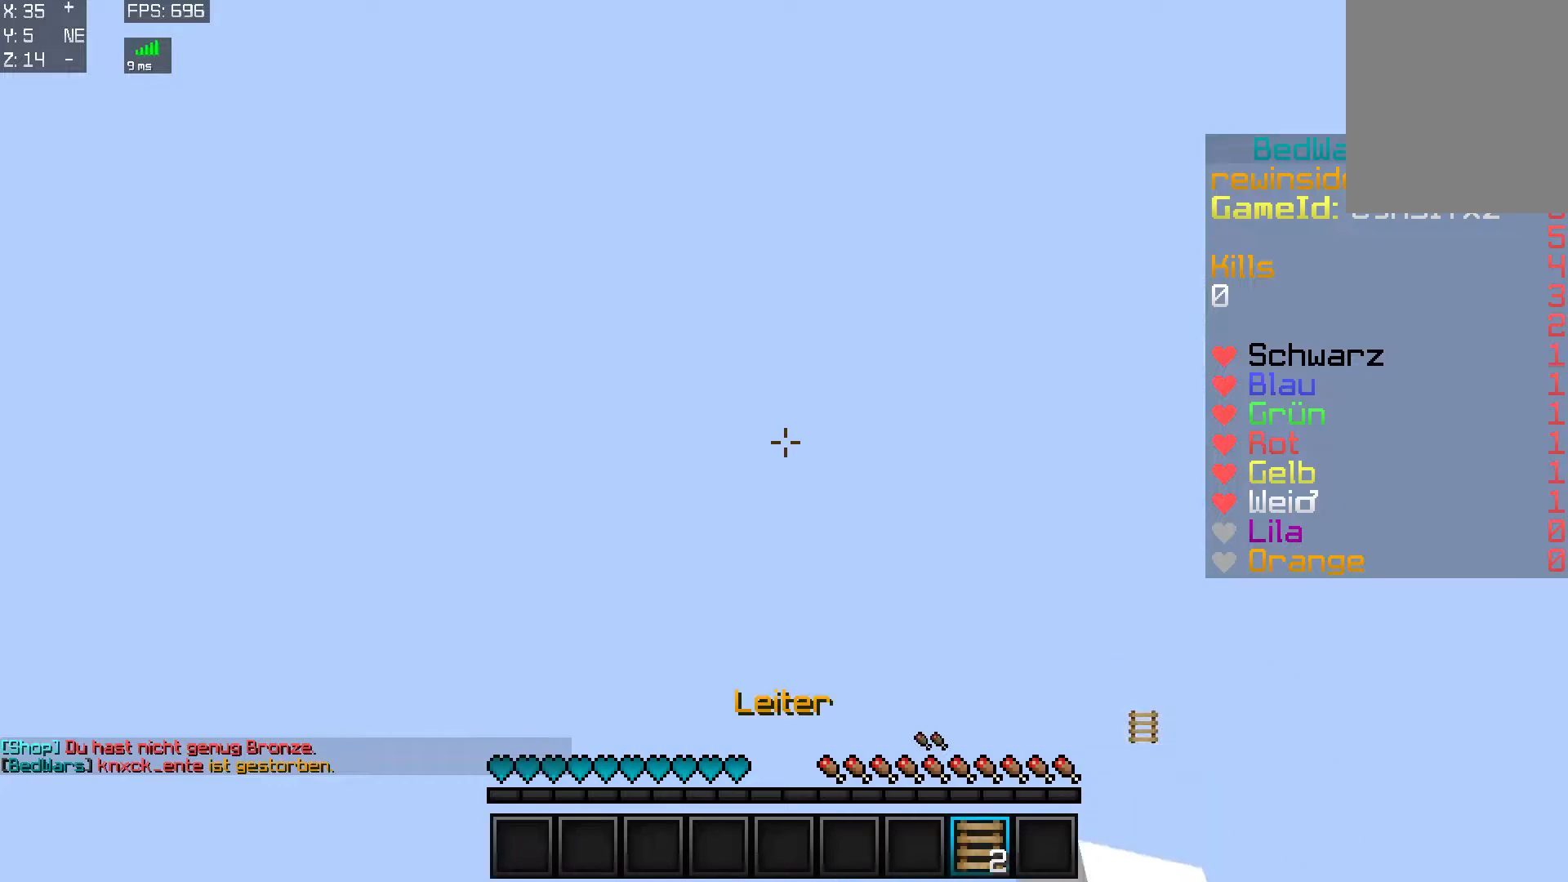
{"keys": [], "mouse": ["left"]}
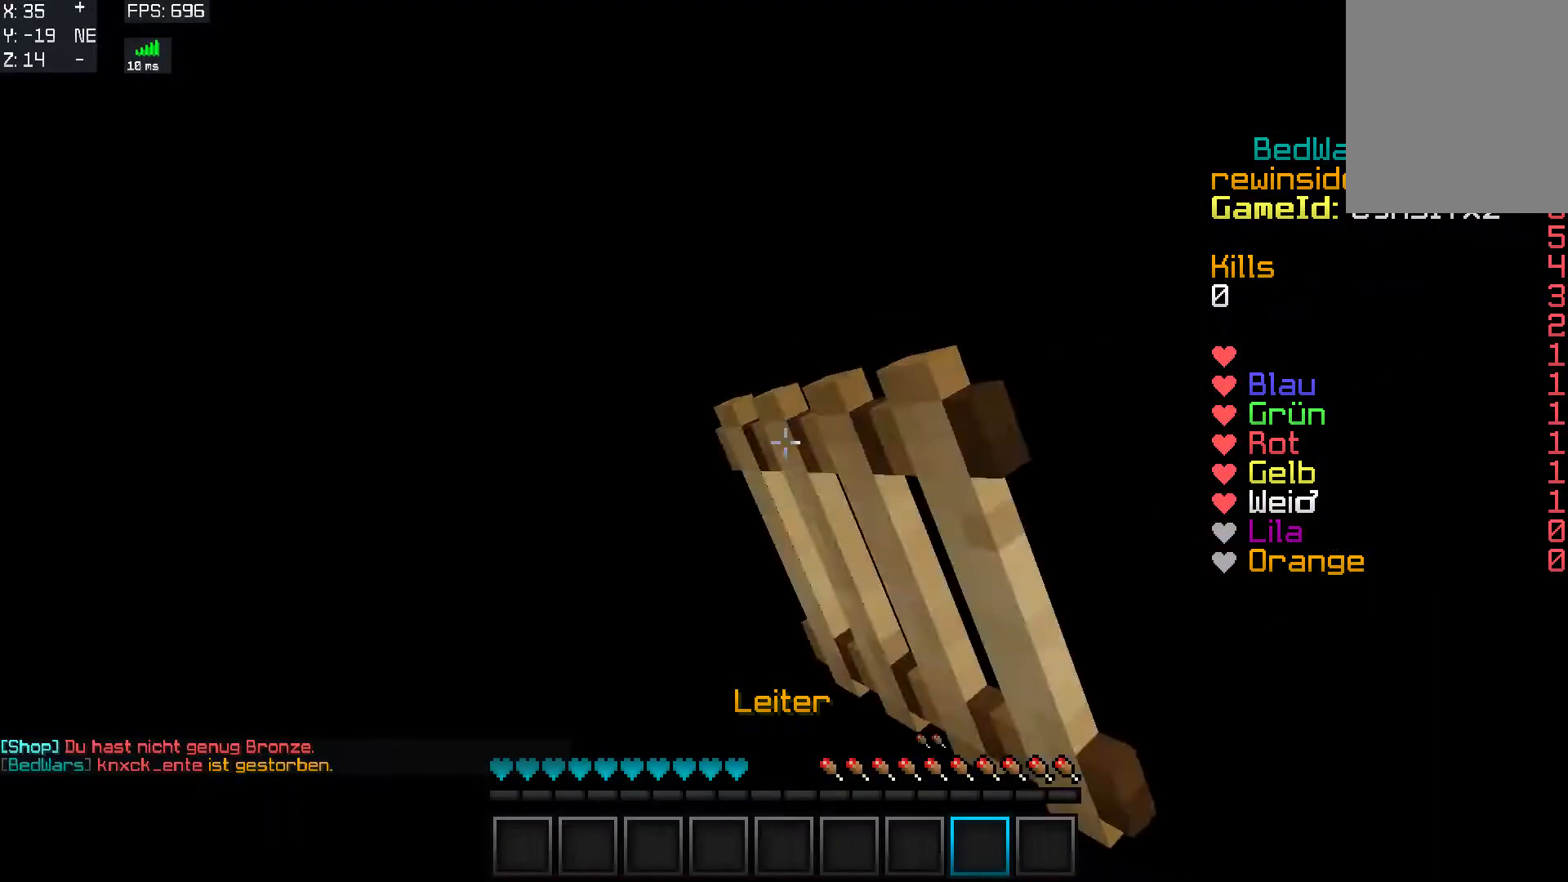
{"keys": [], "mouse": [], "events": [[34, "mouse_left", "up"]]}
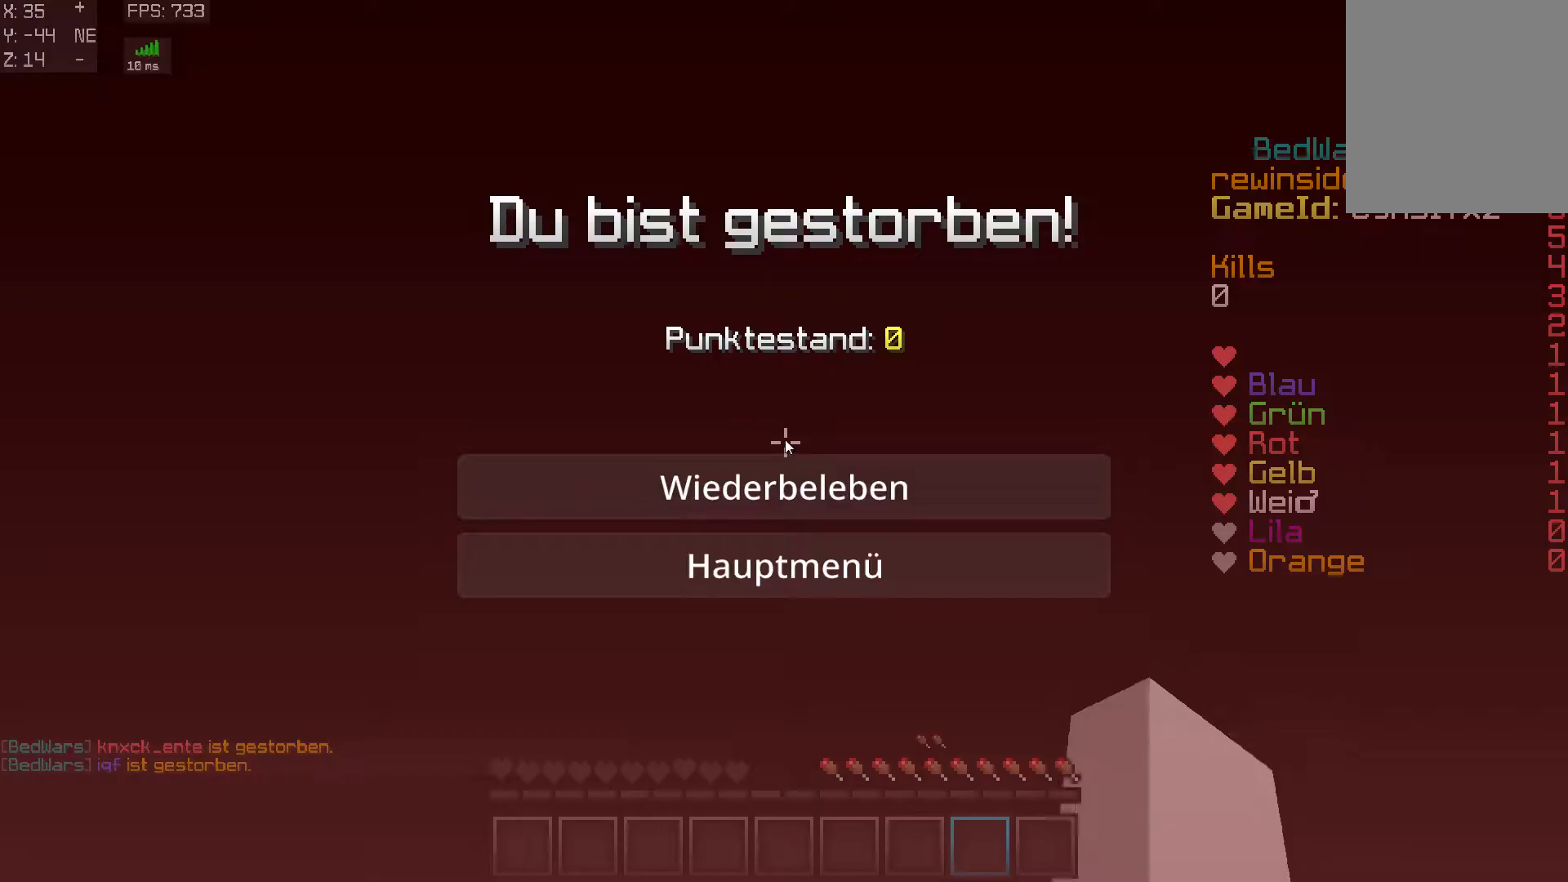
{"keys": [], "mouse": [], "events": []}
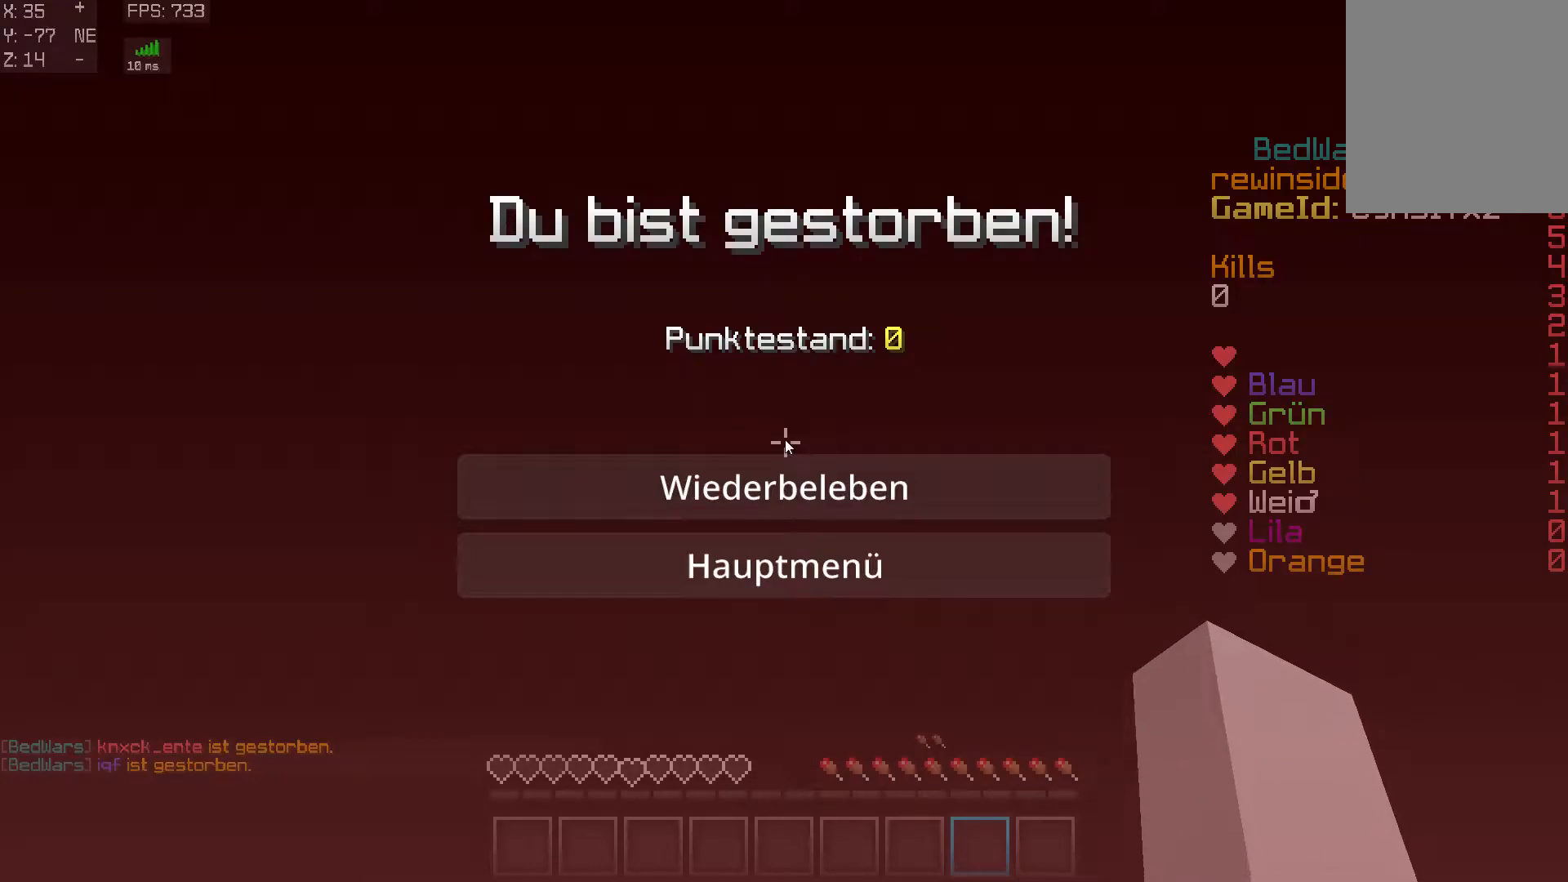
{"keys": [], "mouse": [], "events": []}
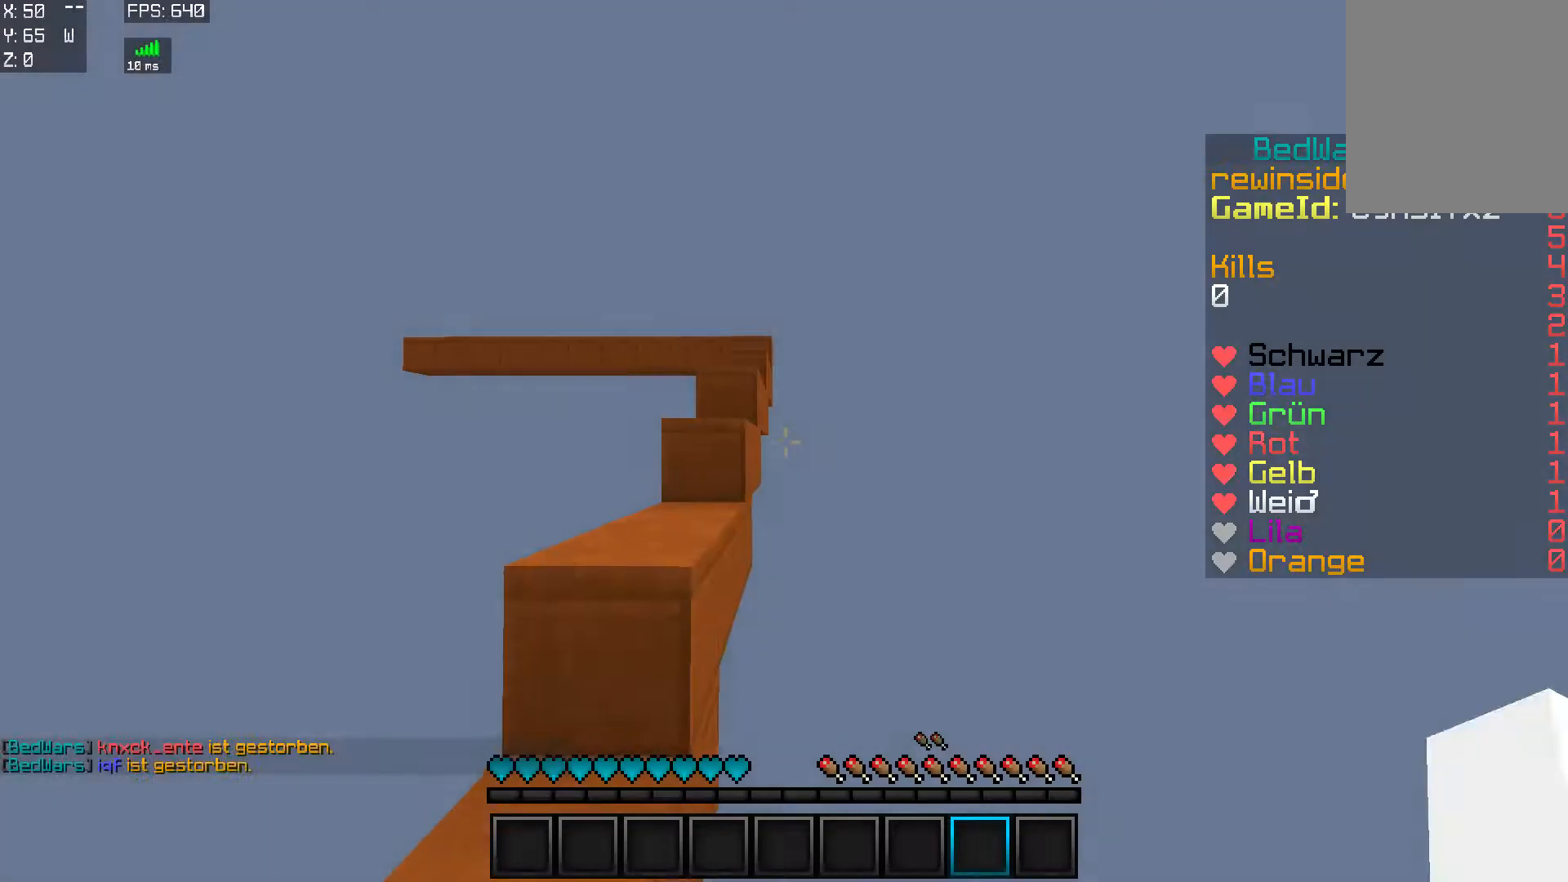
{"keys": ["w"], "mouse": [], "events": [[317, "w", "down"]]}
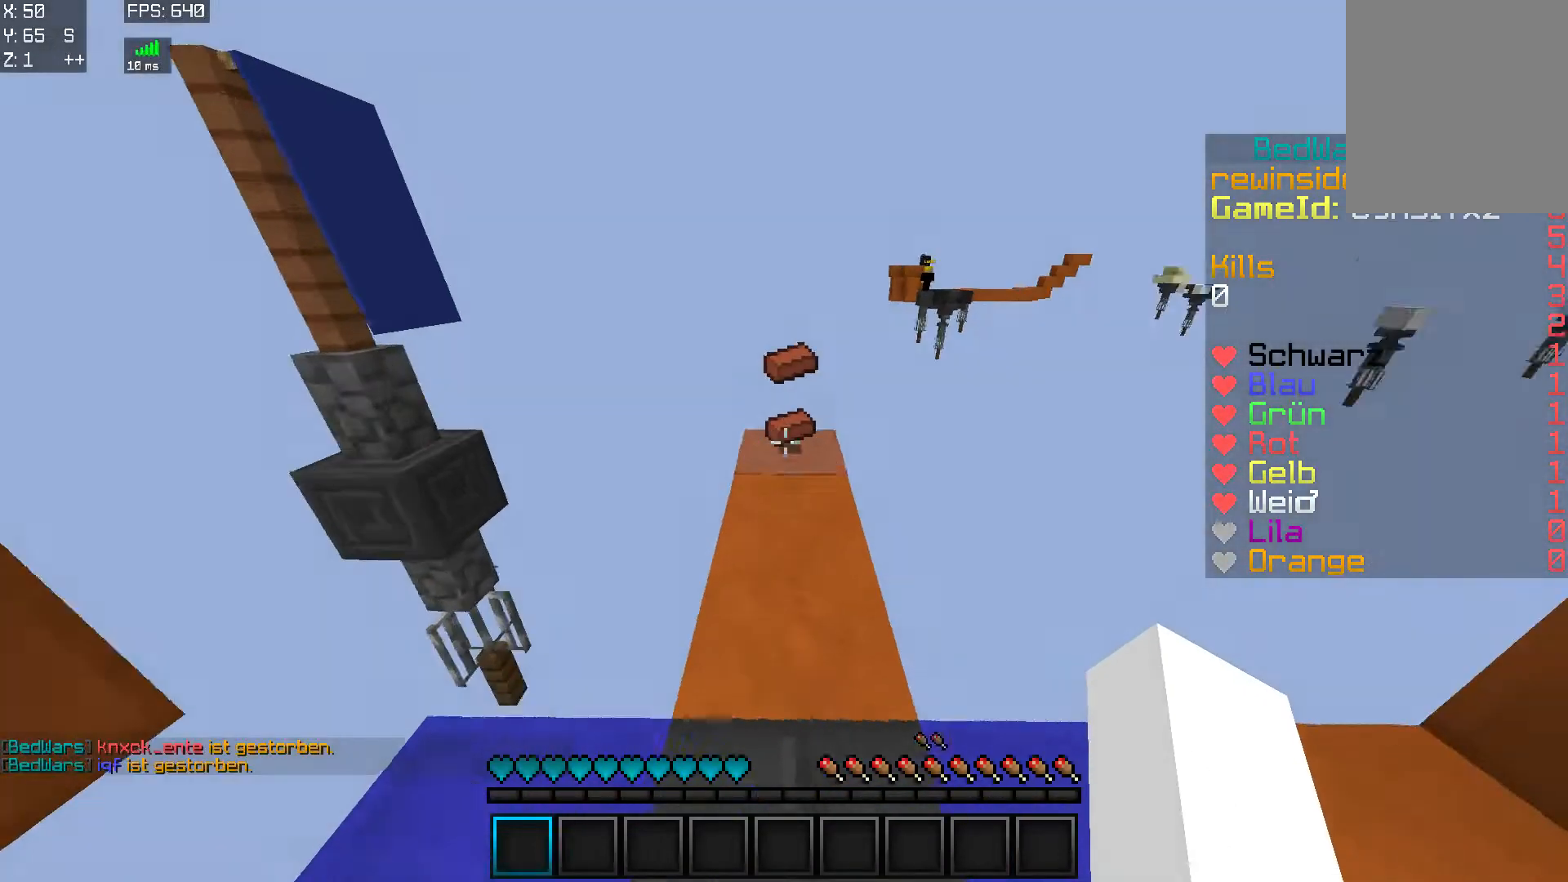
{"keys": ["w"], "mouse": [], "events": [[367, "a", "down"], [451, "a", "up"]]}
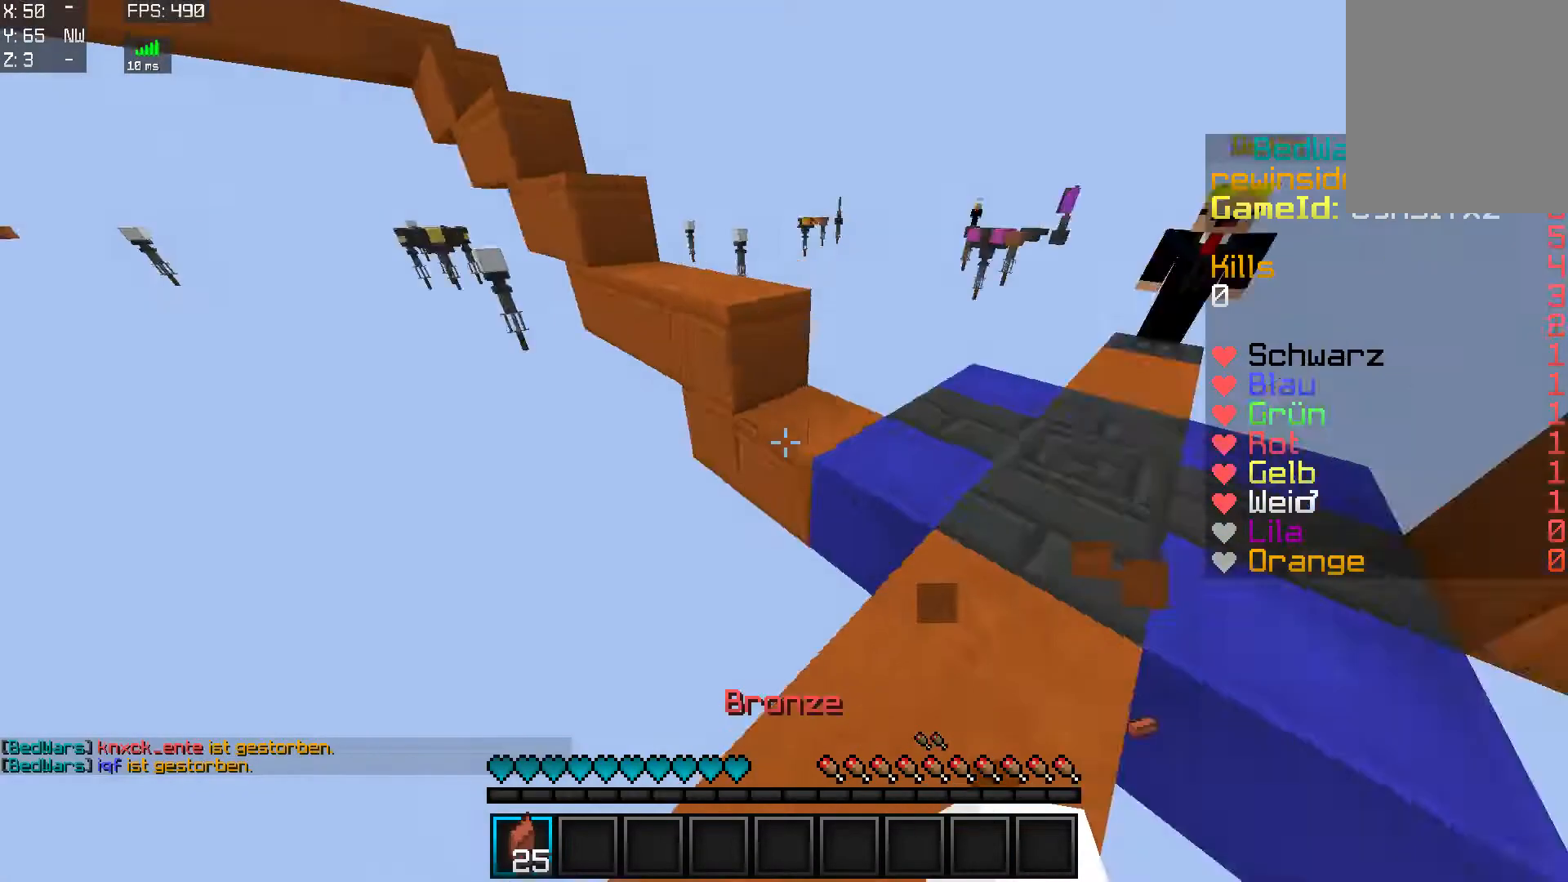
{"keys": ["d", "w"], "mouse": [], "events": [[117, "mouse_right", "down"], [167, "mouse_left", "down"], [217, "mouse_left", "up"], [217, "mouse_right", "up"], [317, "d", "down"]]}
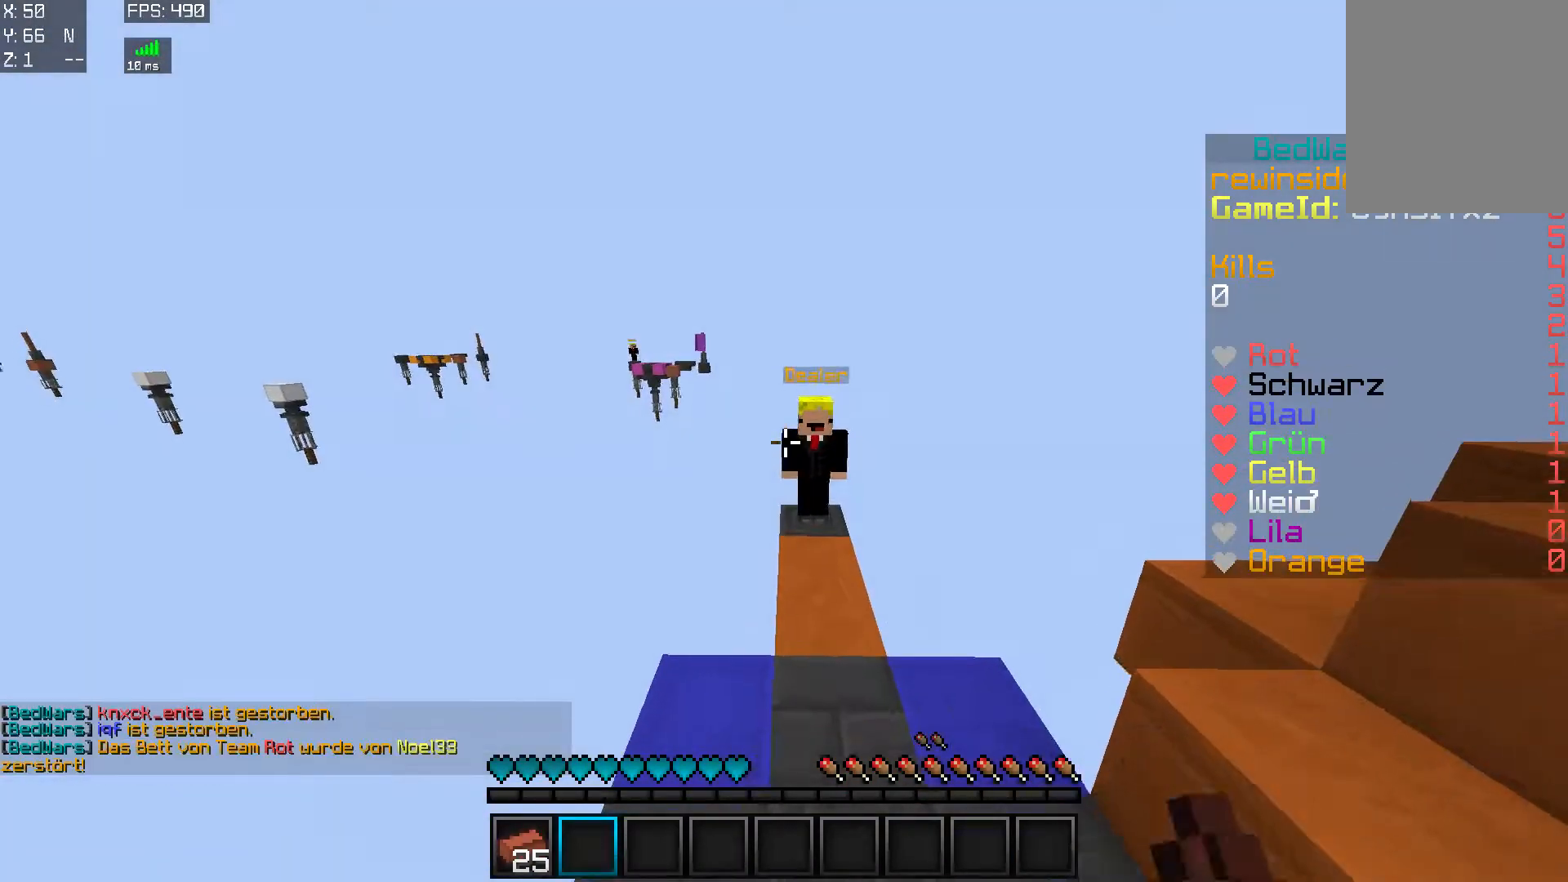
{"keys": [], "mouse": [], "events": [[17, "d", "up"], [367, "mouse_right", "down"], [418, "mouse_right", "up"], [418, "w", "up"]]}
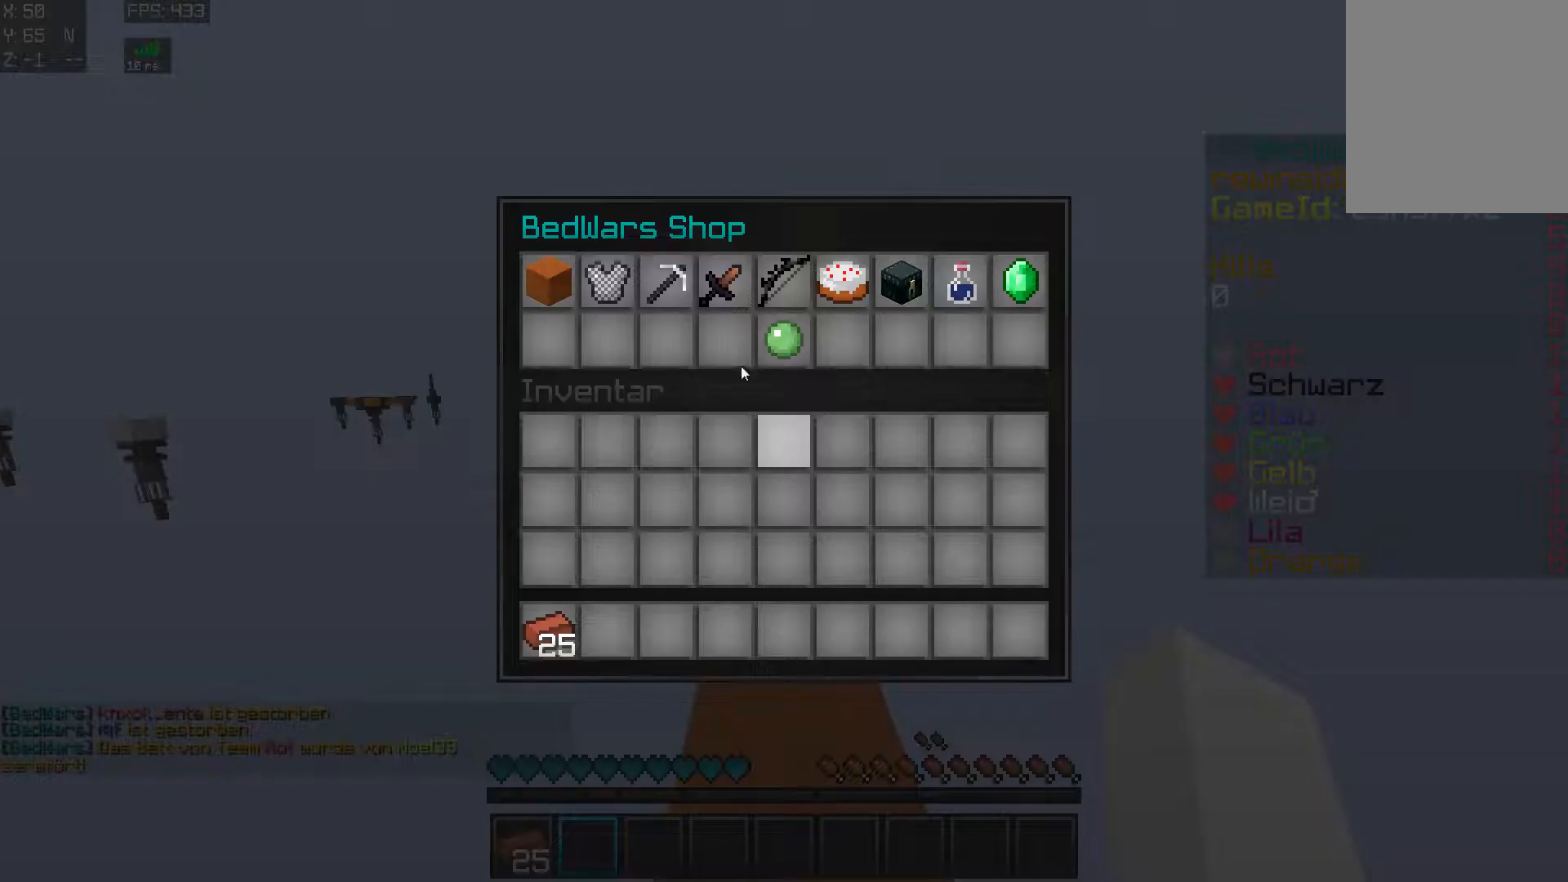
{"keys": [], "mouse": [], "events": []}
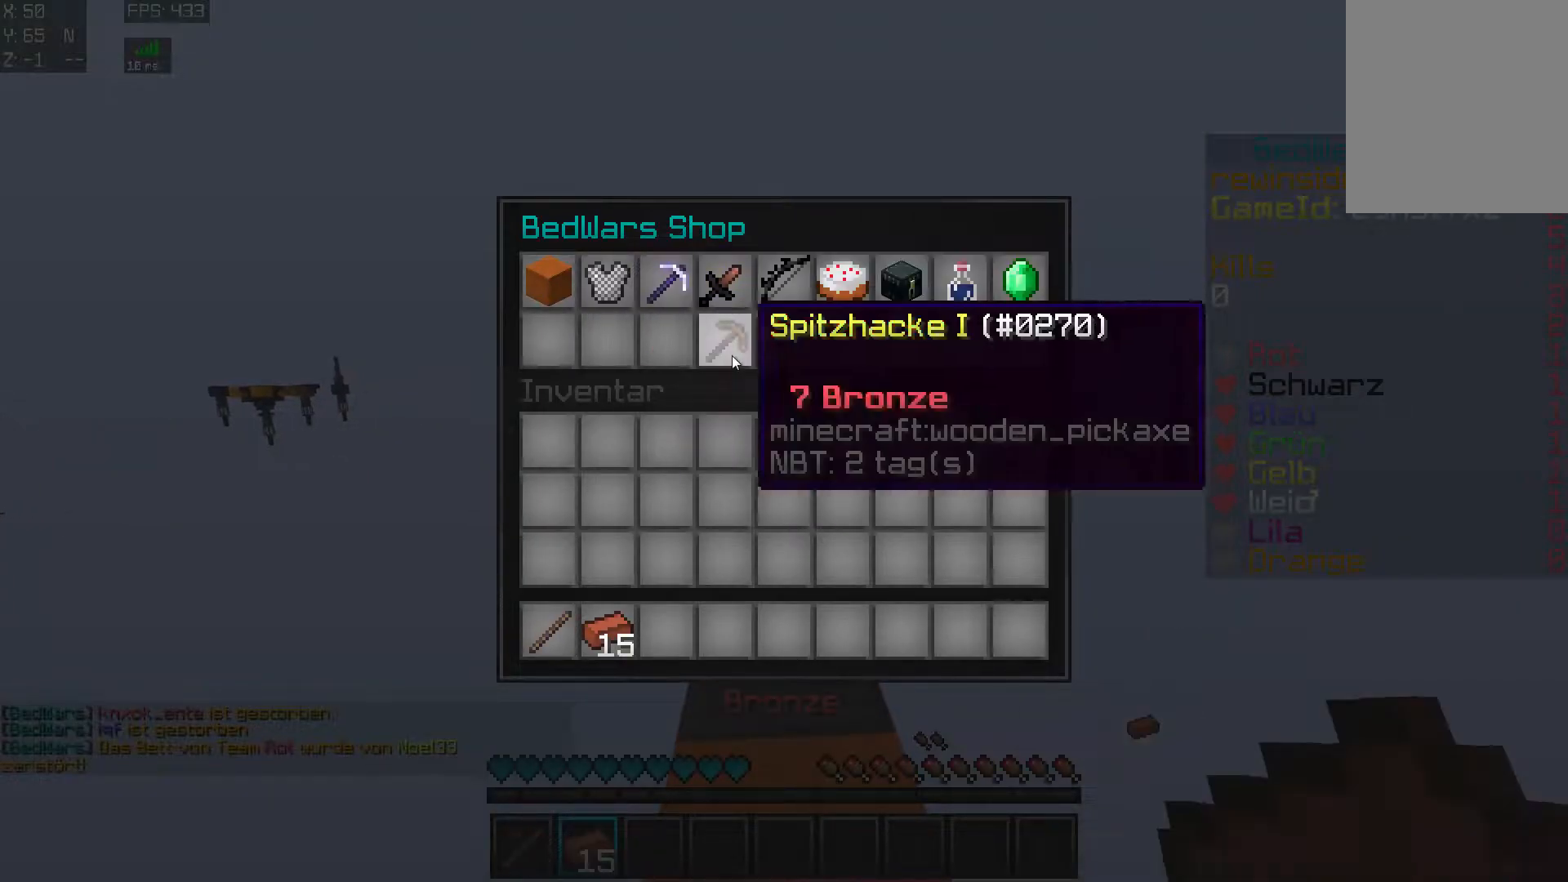
{"keys": [], "mouse": [], "events": []}
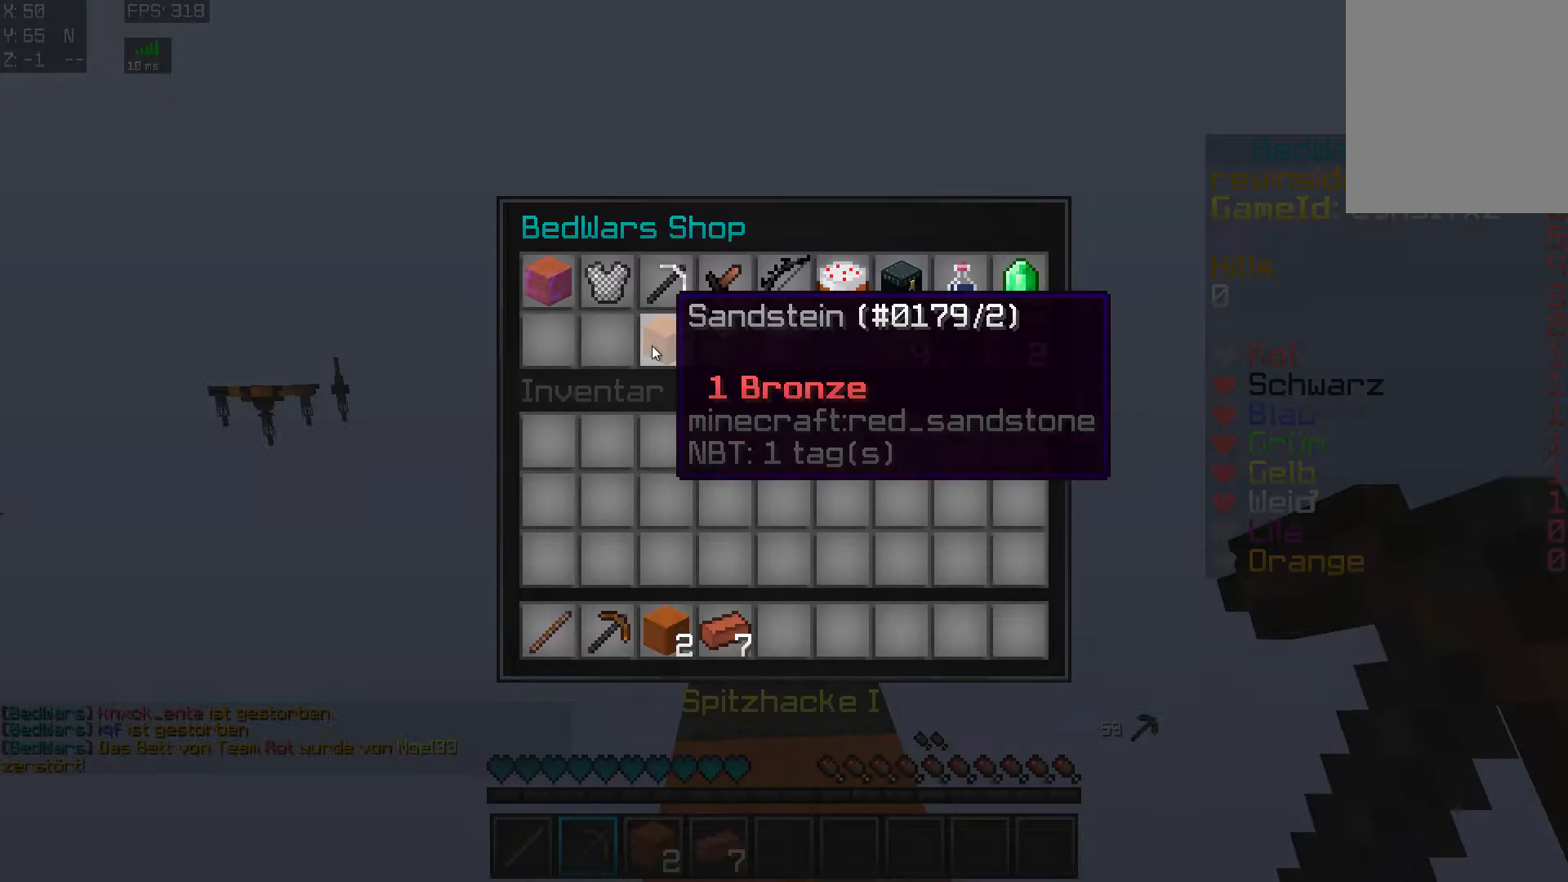
{"keys": ["a", "w"], "mouse": [], "events": [[217, "mouse_left", "down"], [217, "w", "down"], [267, "a", "down"], [317, "mouse_left", "up"]]}
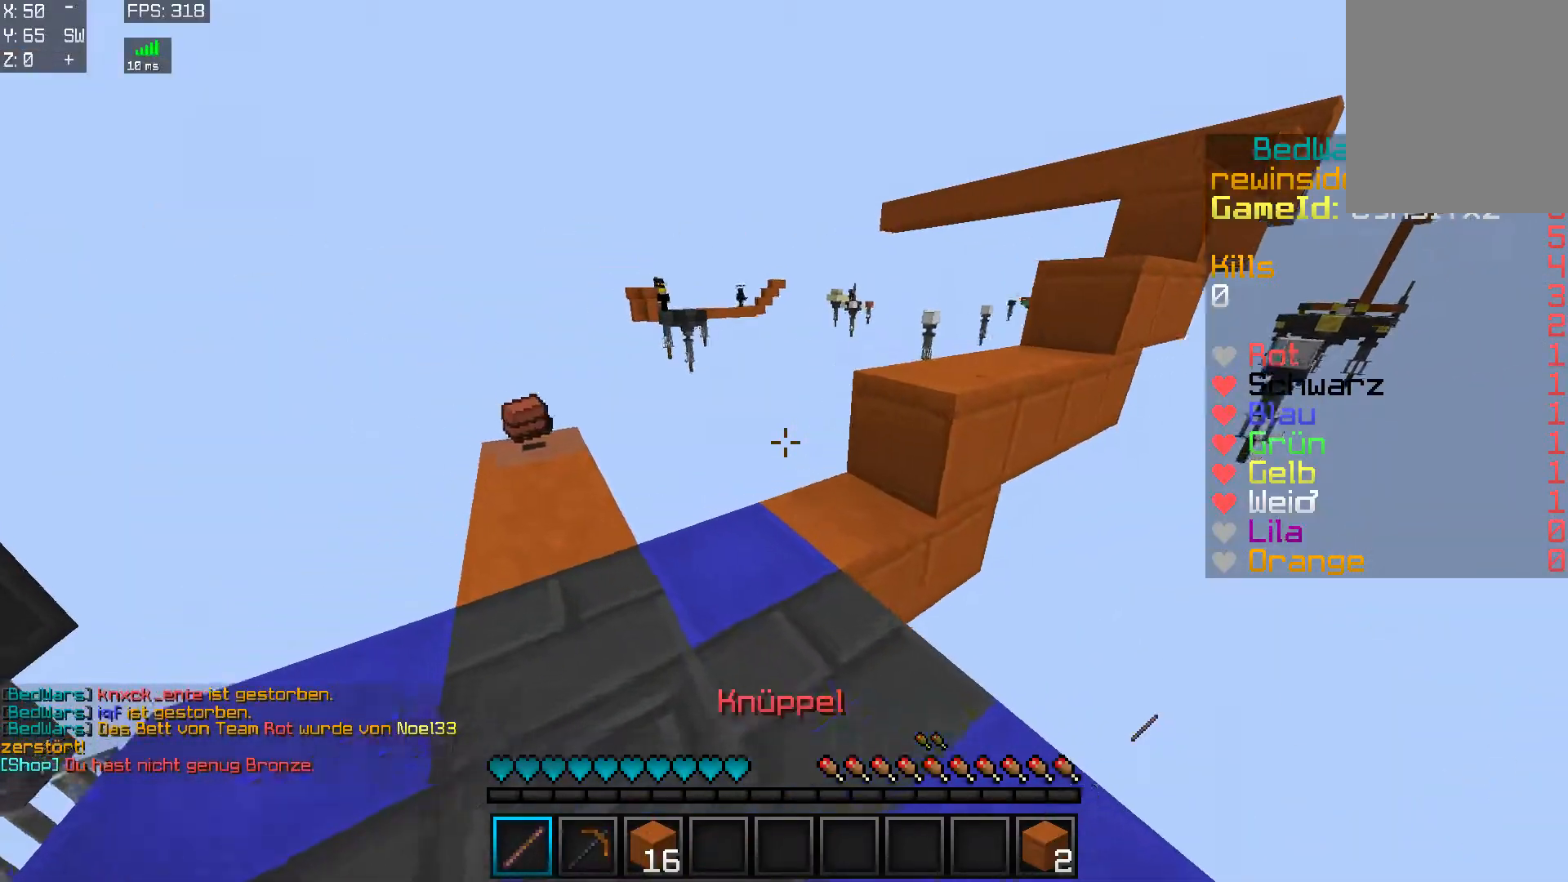
{"keys": ["w"], "mouse": [], "events": [[117, "a", "up"]]}
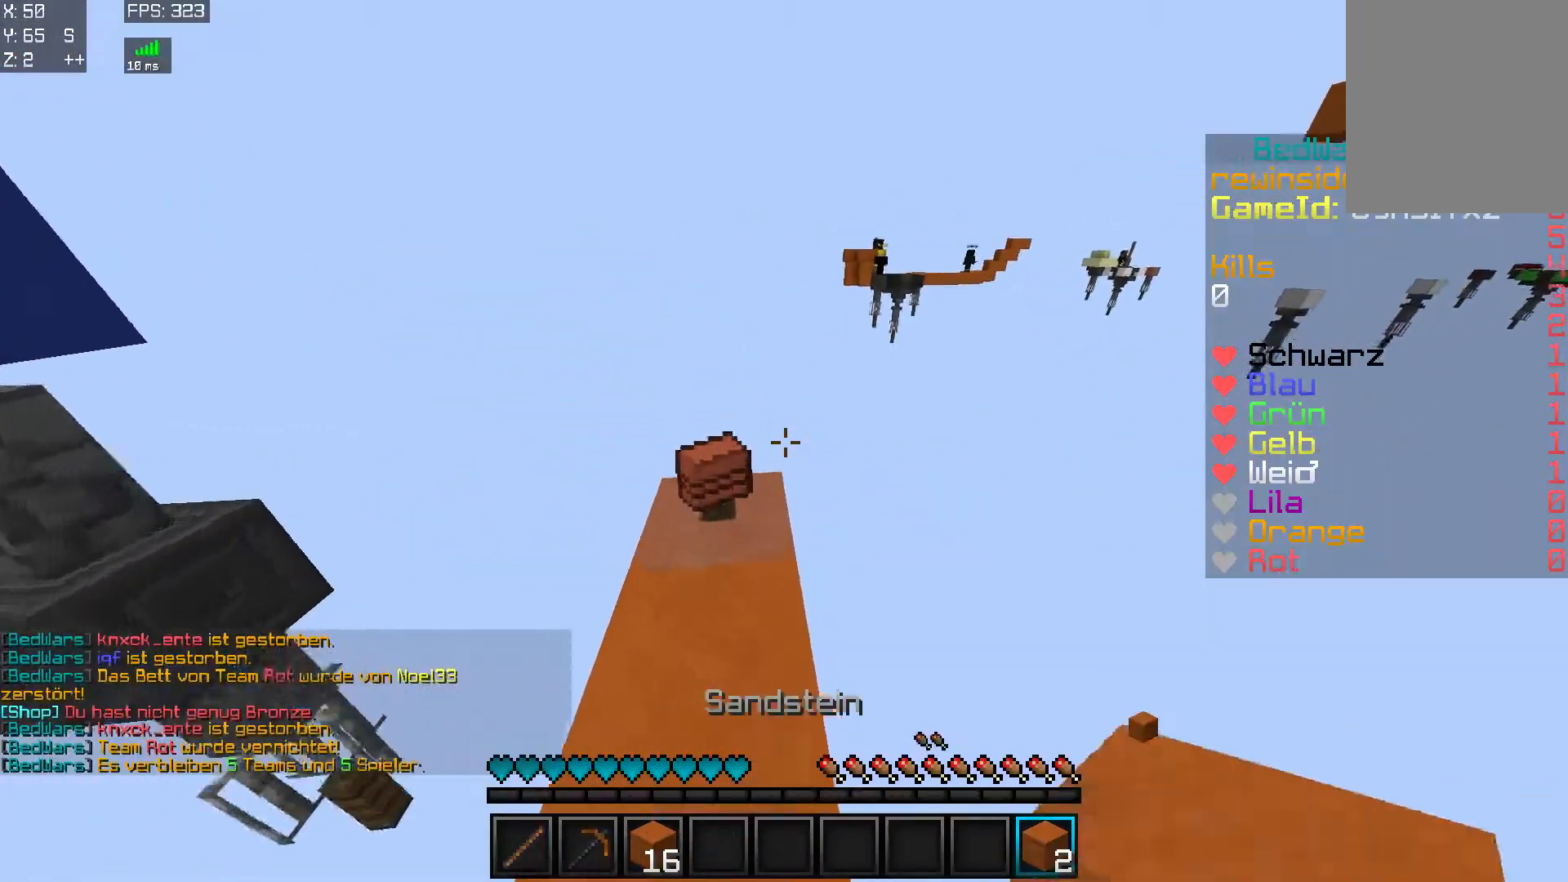
{"keys": [], "mouse": [], "events": [[17, "a", "down"], [267, "a", "up"], [267, "w", "up"], [367, "mouse_right", "down"], [467, "mouse_right", "up"]]}
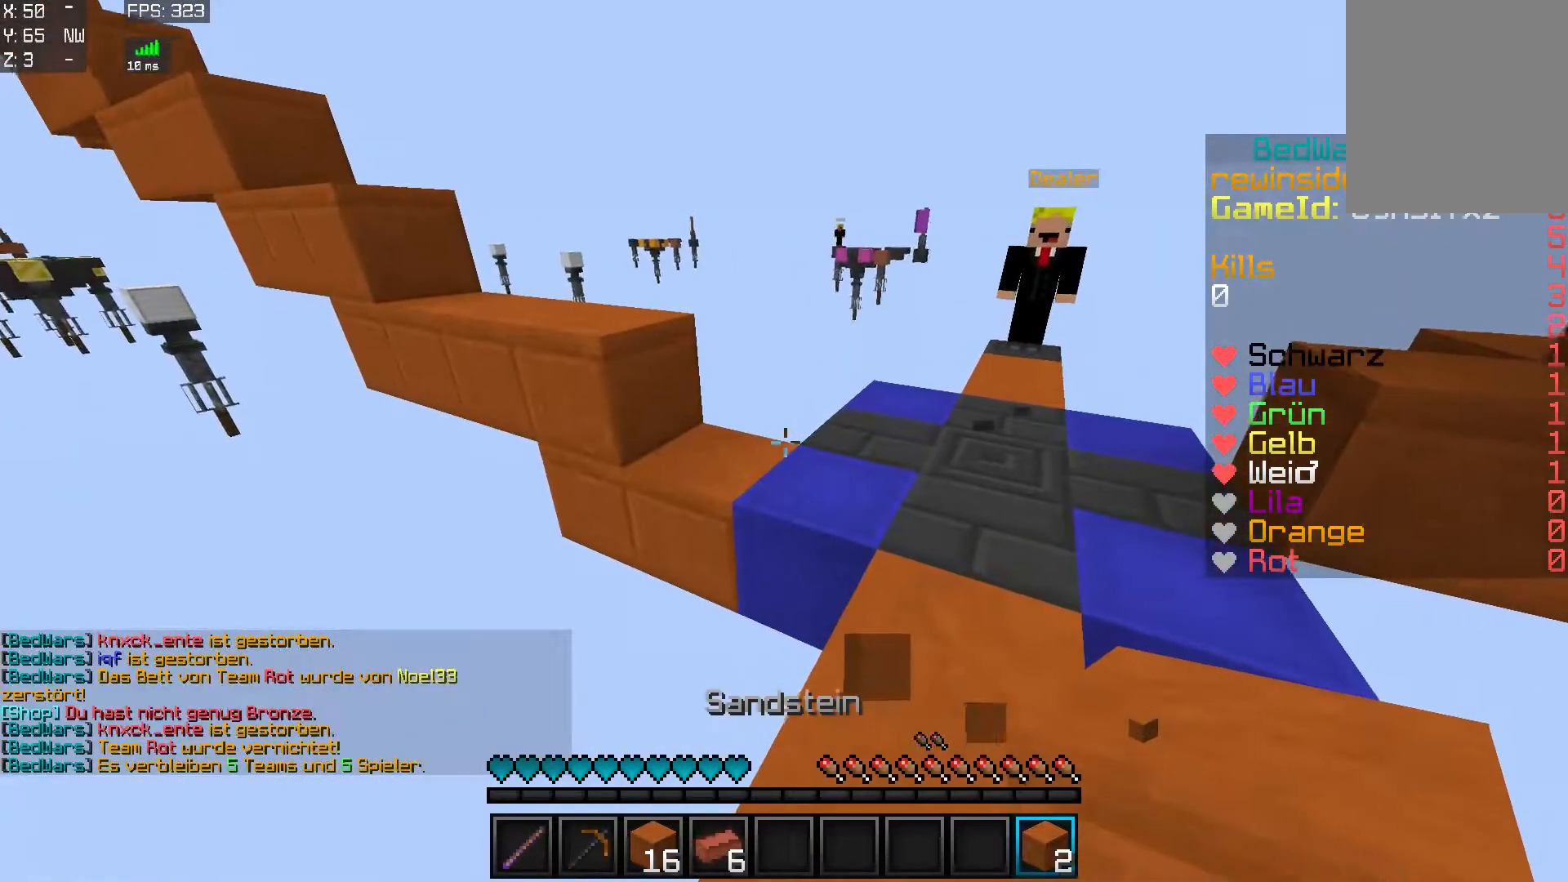
{"keys": [], "mouse": [], "events": [[217, "mouse_right", "down"], [317, "mouse_right", "up"]]}
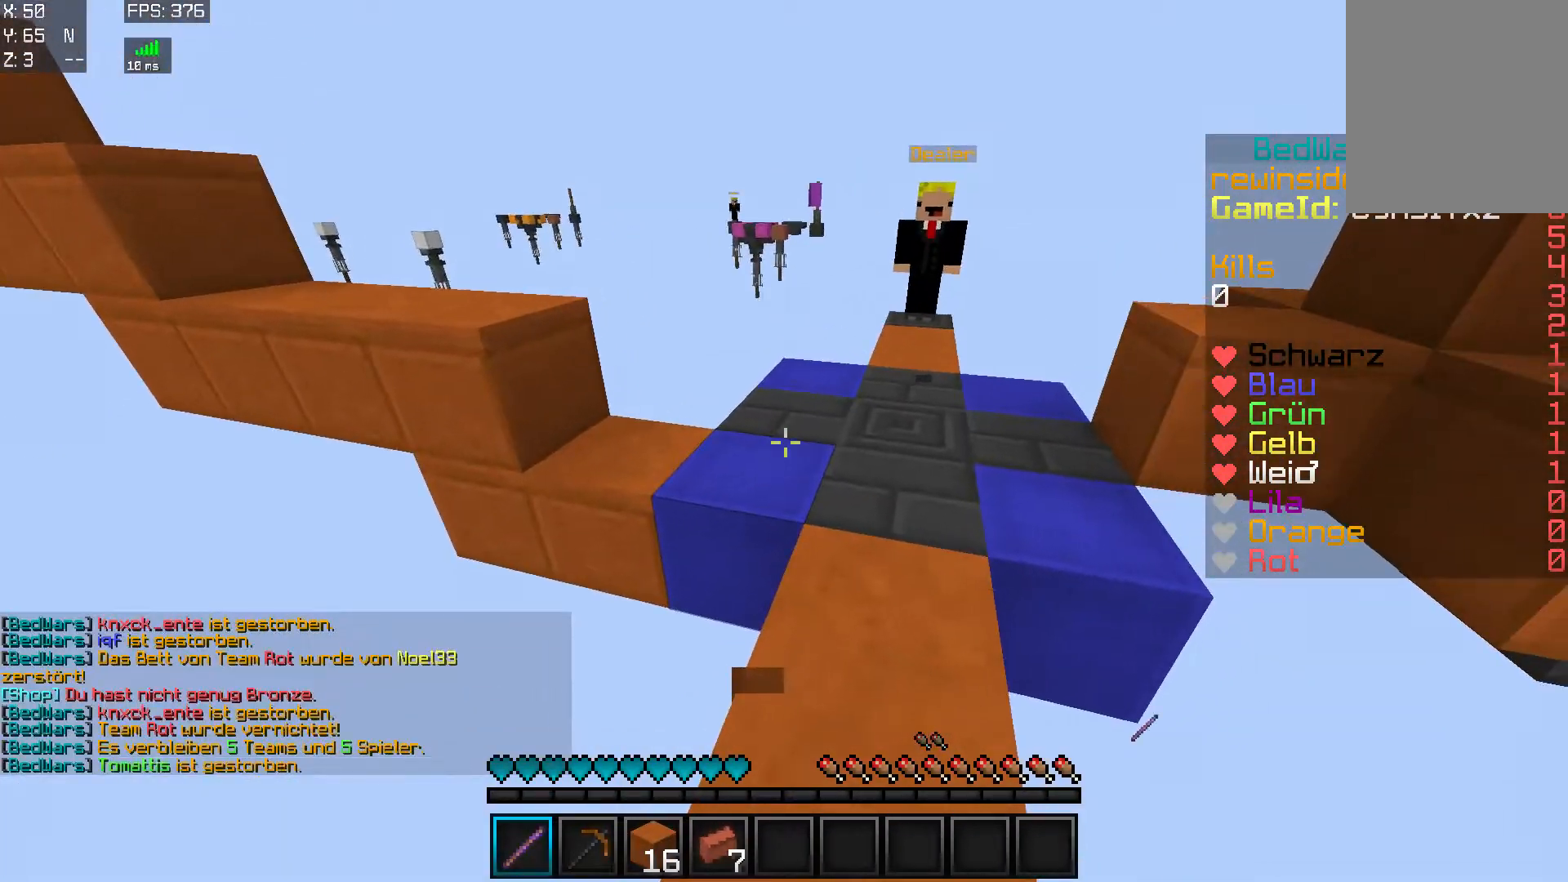
{"keys": ["w"], "mouse": ["left", "right"], "events": [[367, "mouse_right", "down"], [417, "mouse_left", "down"], [467, "w", "down"]]}
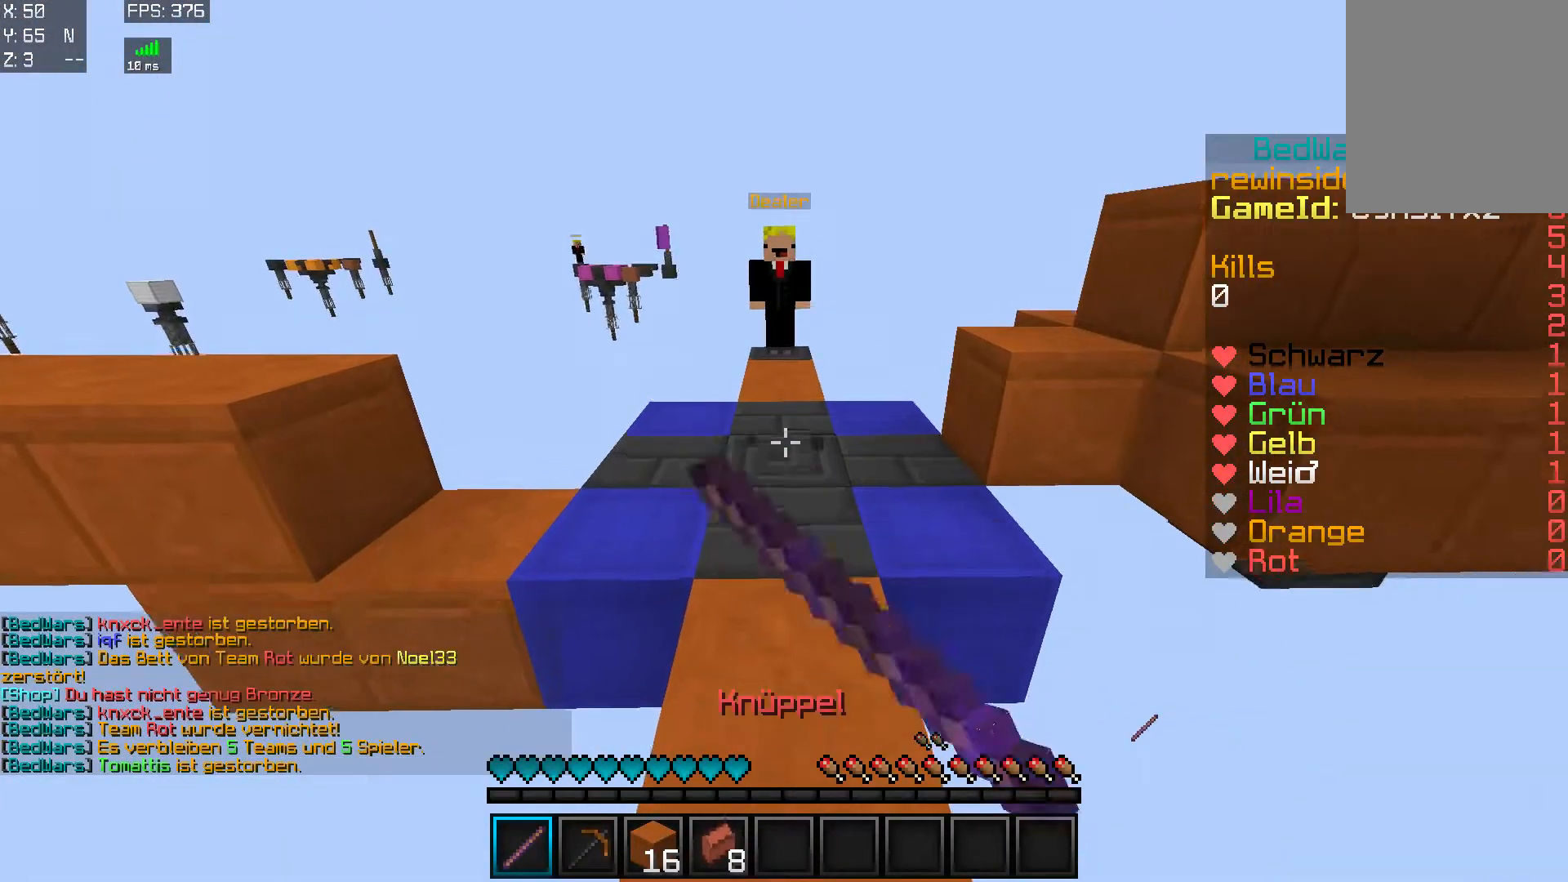
{"keys": ["w"], "mouse": [], "events": [[17, "mouse_left", "up"], [17, "mouse_right", "up"]]}
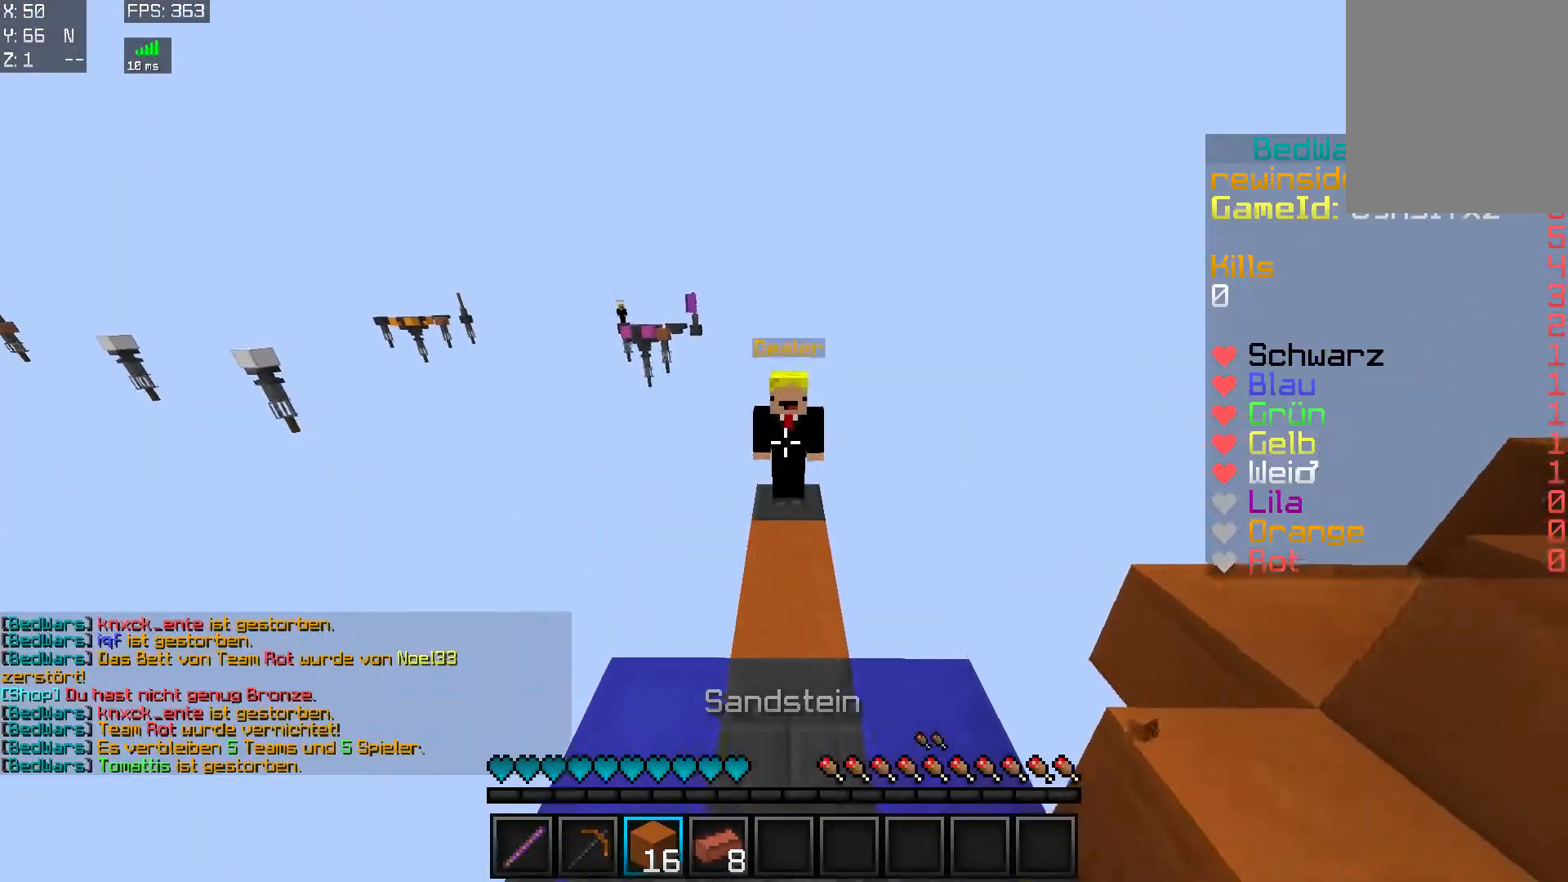
{"keys": [], "mouse": ["right"], "events": [[367, "w", "up"], [467, "mouse_right", "down"]]}
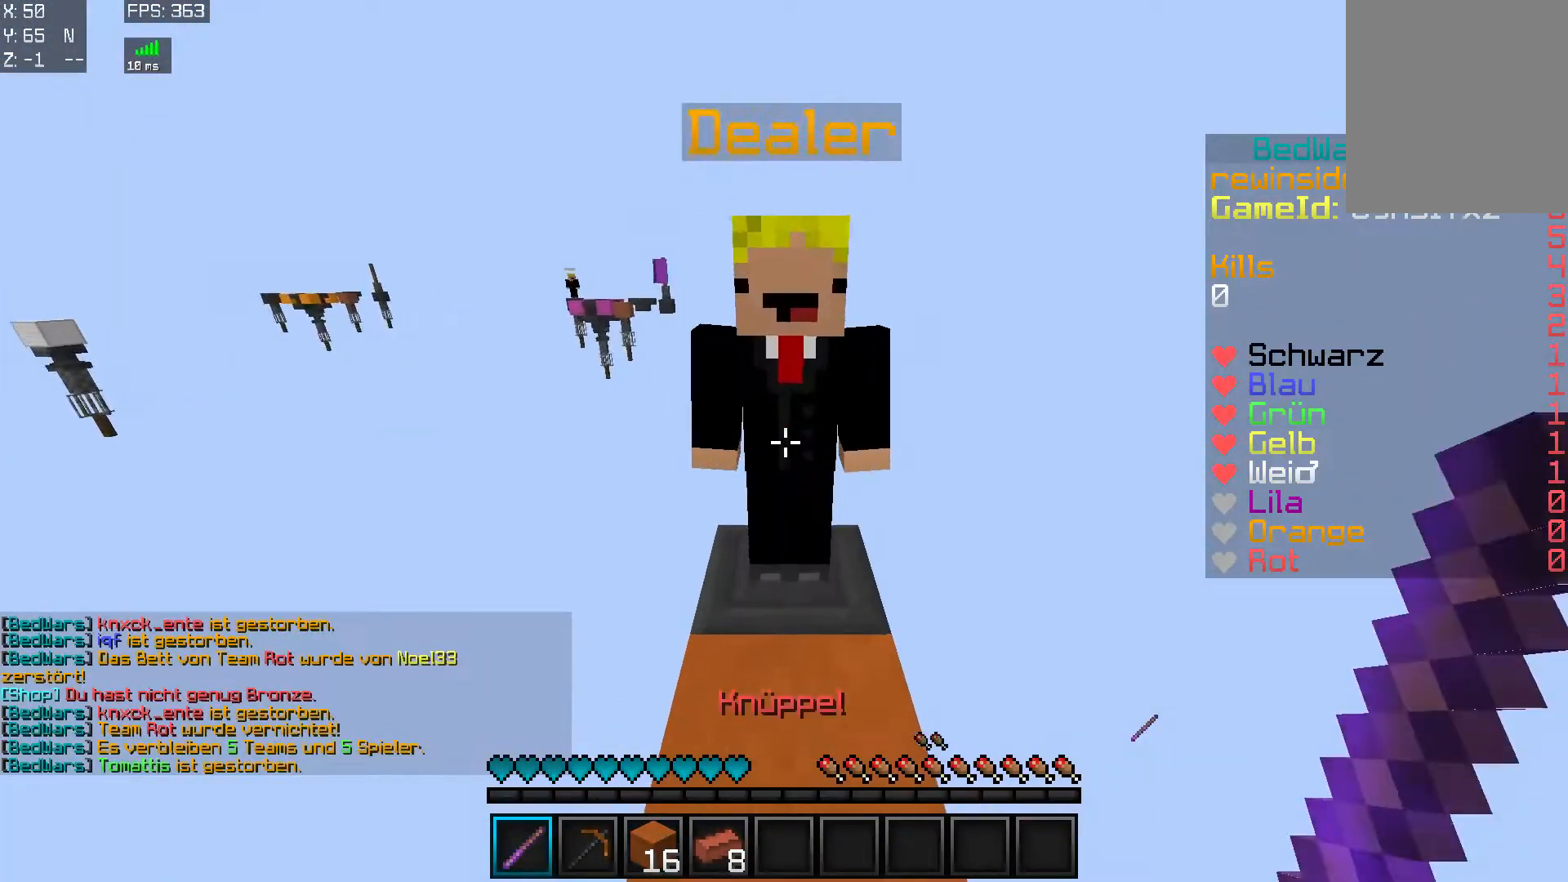
{"keys": [], "mouse": [], "events": [[17, "mouse_right", "up"]]}